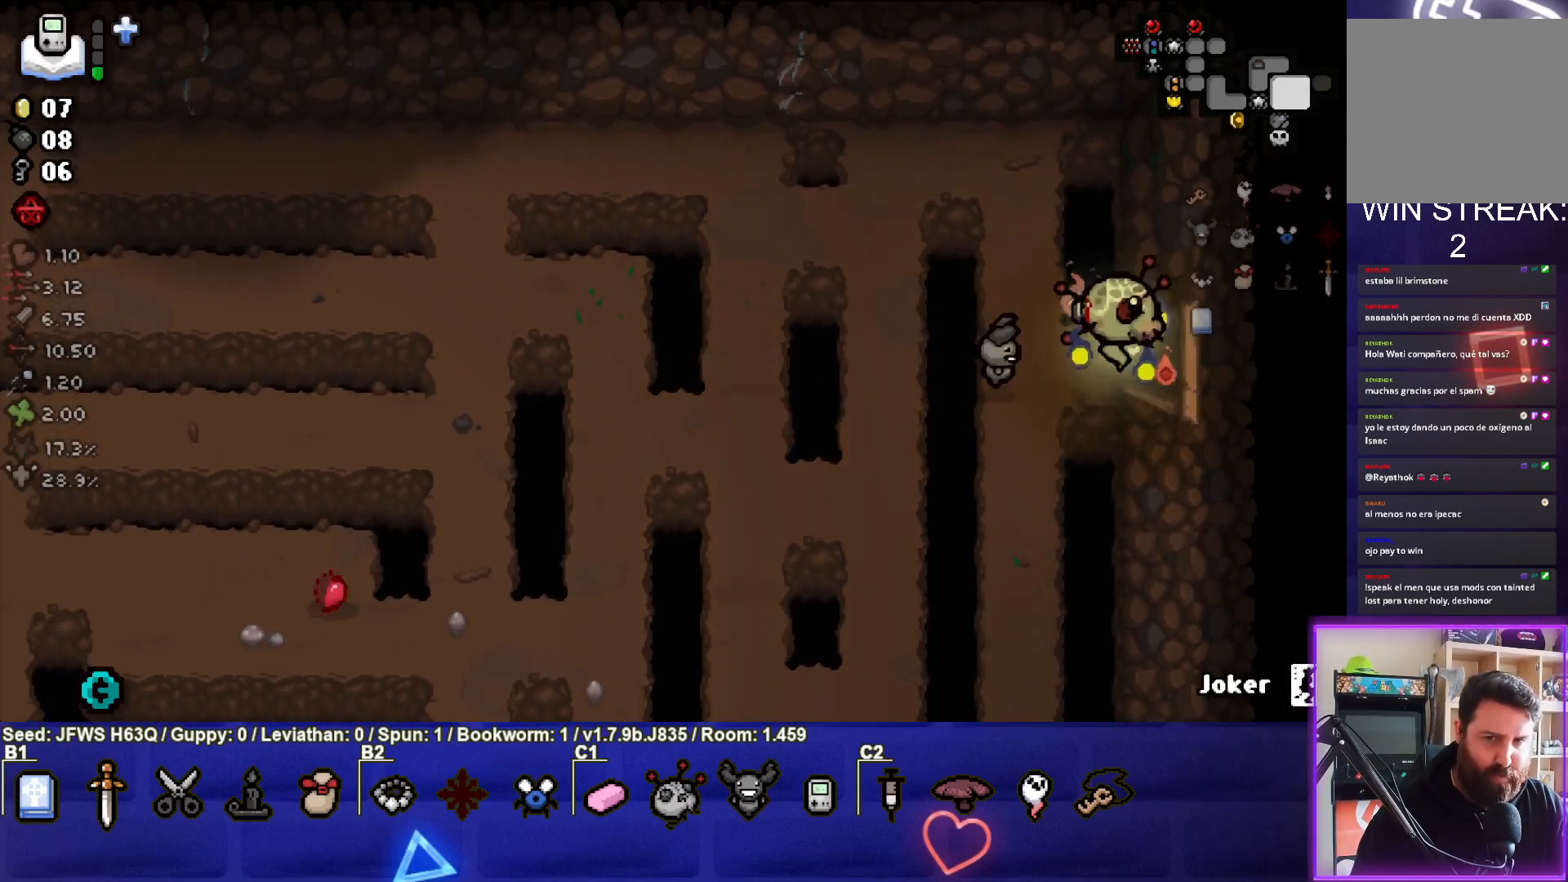
Gameplay with a controller (PlayStation layout); each line is a JSON object with the inputs held at the frame after it. "events" lists button and stick changes between this image and that frame as [ms after this image, input, new state], when the widget could be followed in between. Not read: right_stick.
{"buttons": [], "left_stick": "center", "events": [[200, "left_stick", "center"]]}
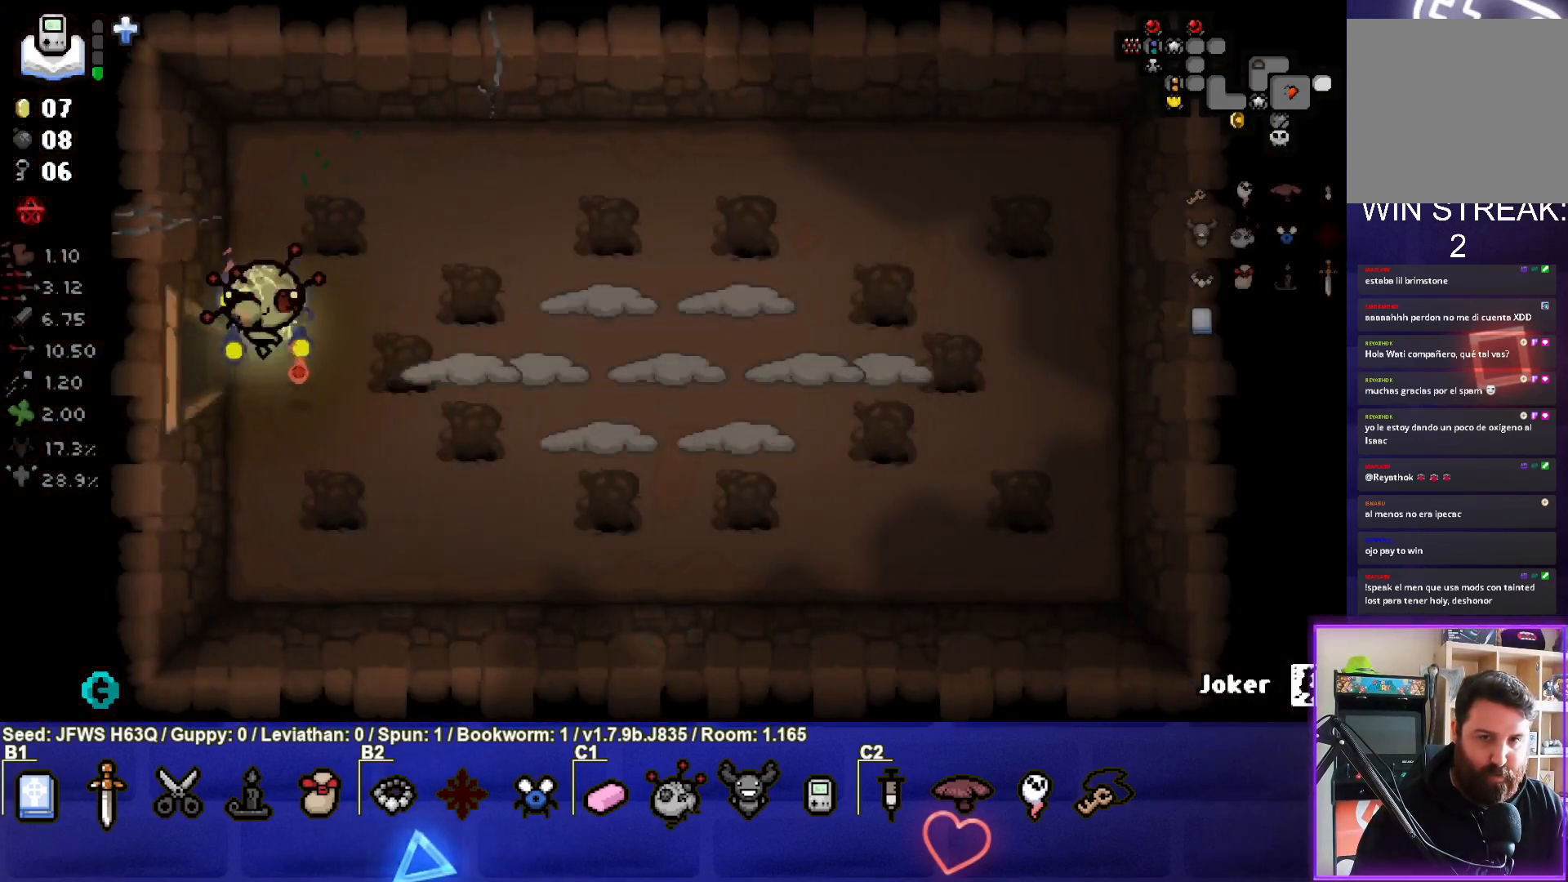
{"buttons": ["CIRCLE"], "left_stick": "center", "events": [[267, "left_stick", "down-right"], [383, "CIRCLE", "down"], [467, "CIRCLE", "up"], [467, "left_stick", "center"], [483, "CIRCLE", "down"]]}
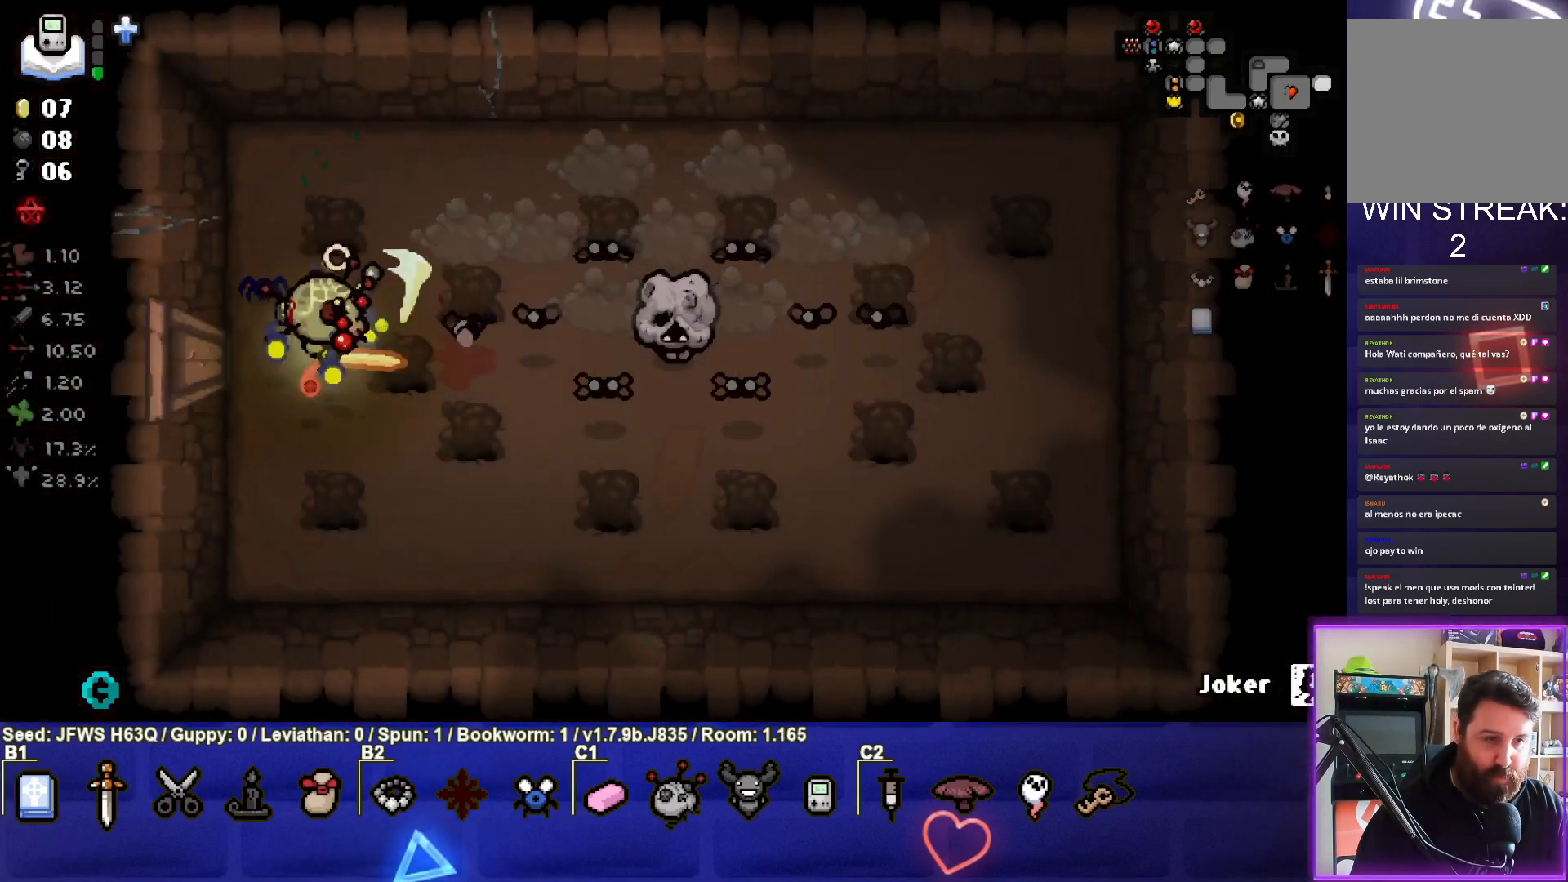
{"buttons": ["CIRCLE"], "left_stick": "up-left", "events": [[67, "CIRCLE", "up"], [67, "left_stick", "right"], [100, "CIRCLE", "down"], [183, "CIRCLE", "up"], [200, "left_stick", "down-right"], [217, "CIRCLE", "down"], [283, "CIRCLE", "up"], [333, "CIRCLE", "down"], [417, "left_stick", "center"], [467, "left_stick", "up-left"]]}
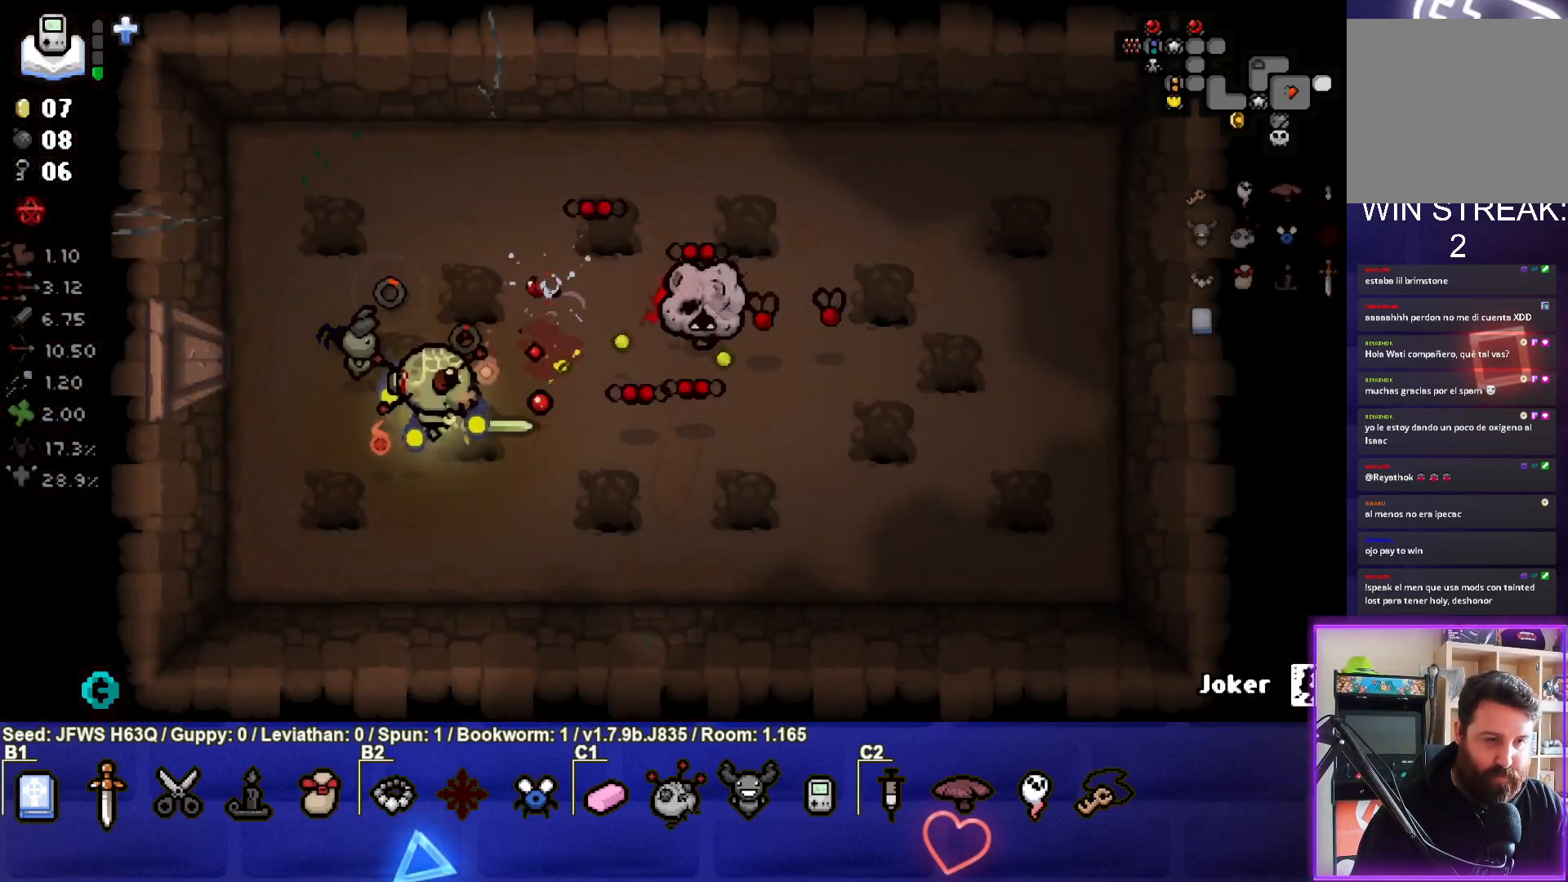
{"buttons": [], "left_stick": "up-left", "events": [[100, "left_stick", "up"], [133, "CIRCLE", "up"], [183, "CIRCLE", "down"], [233, "CIRCLE", "up"], [283, "CIRCLE", "down"], [283, "left_stick", "center"], [367, "CIRCLE", "up"], [383, "left_stick", "up-left"], [417, "CIRCLE", "down"], [483, "CIRCLE", "up"]]}
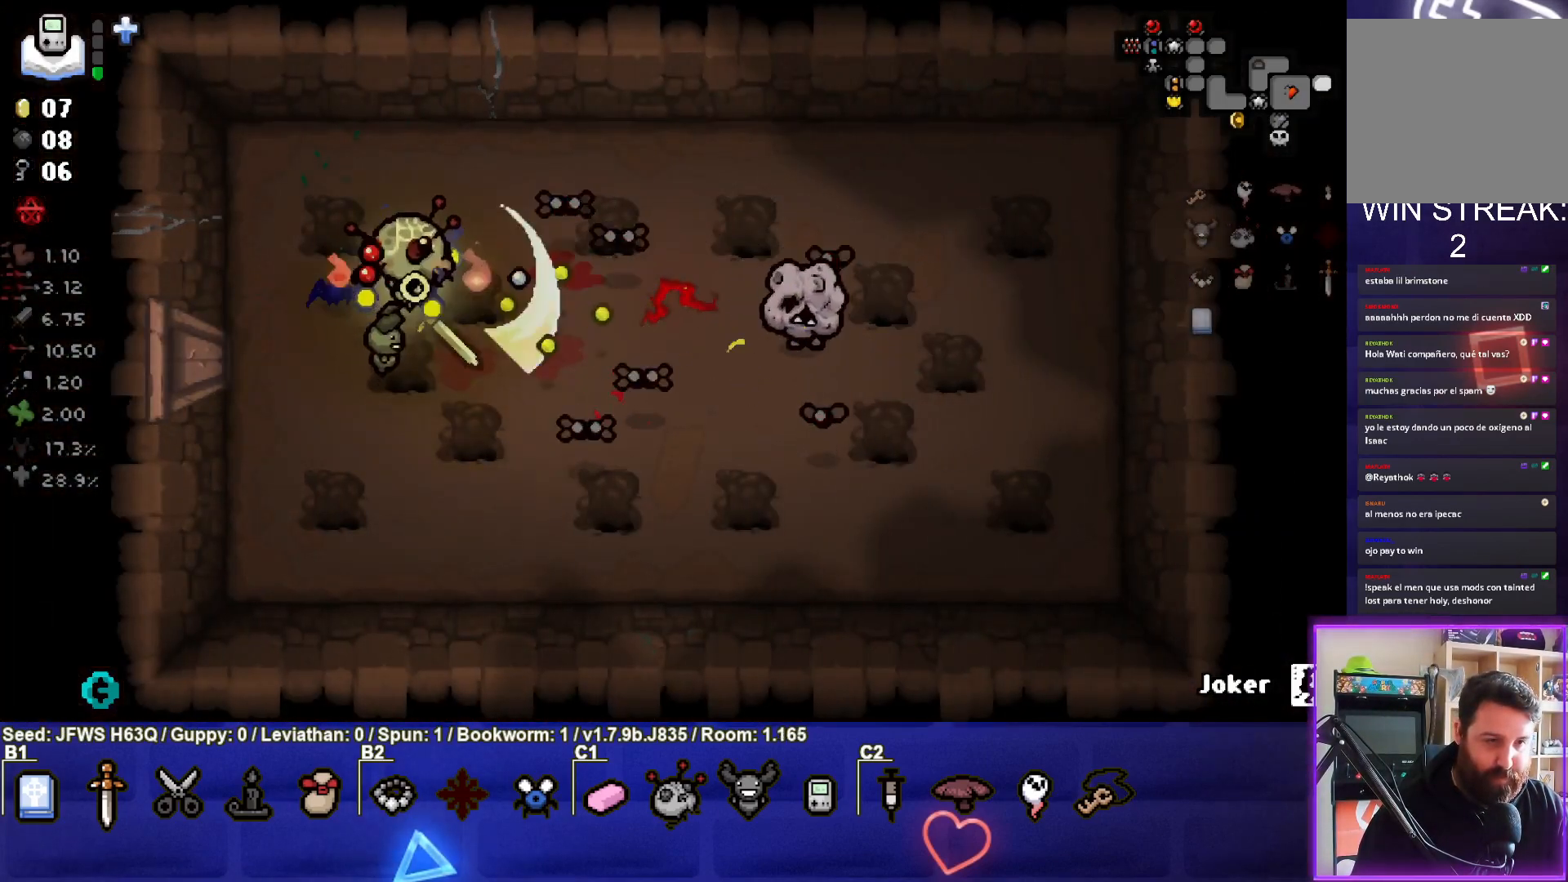
{"buttons": [], "left_stick": "down-left", "events": [[50, "CIRCLE", "down"], [100, "CIRCLE", "up"], [100, "left_stick", "down-right"], [167, "CIRCLE", "down"], [167, "left_stick", "down"], [233, "CIRCLE", "up"], [267, "CIRCLE", "down"], [333, "CIRCLE", "up"], [383, "CIRCLE", "down"], [383, "left_stick", "down-left"], [450, "CIRCLE", "up"]]}
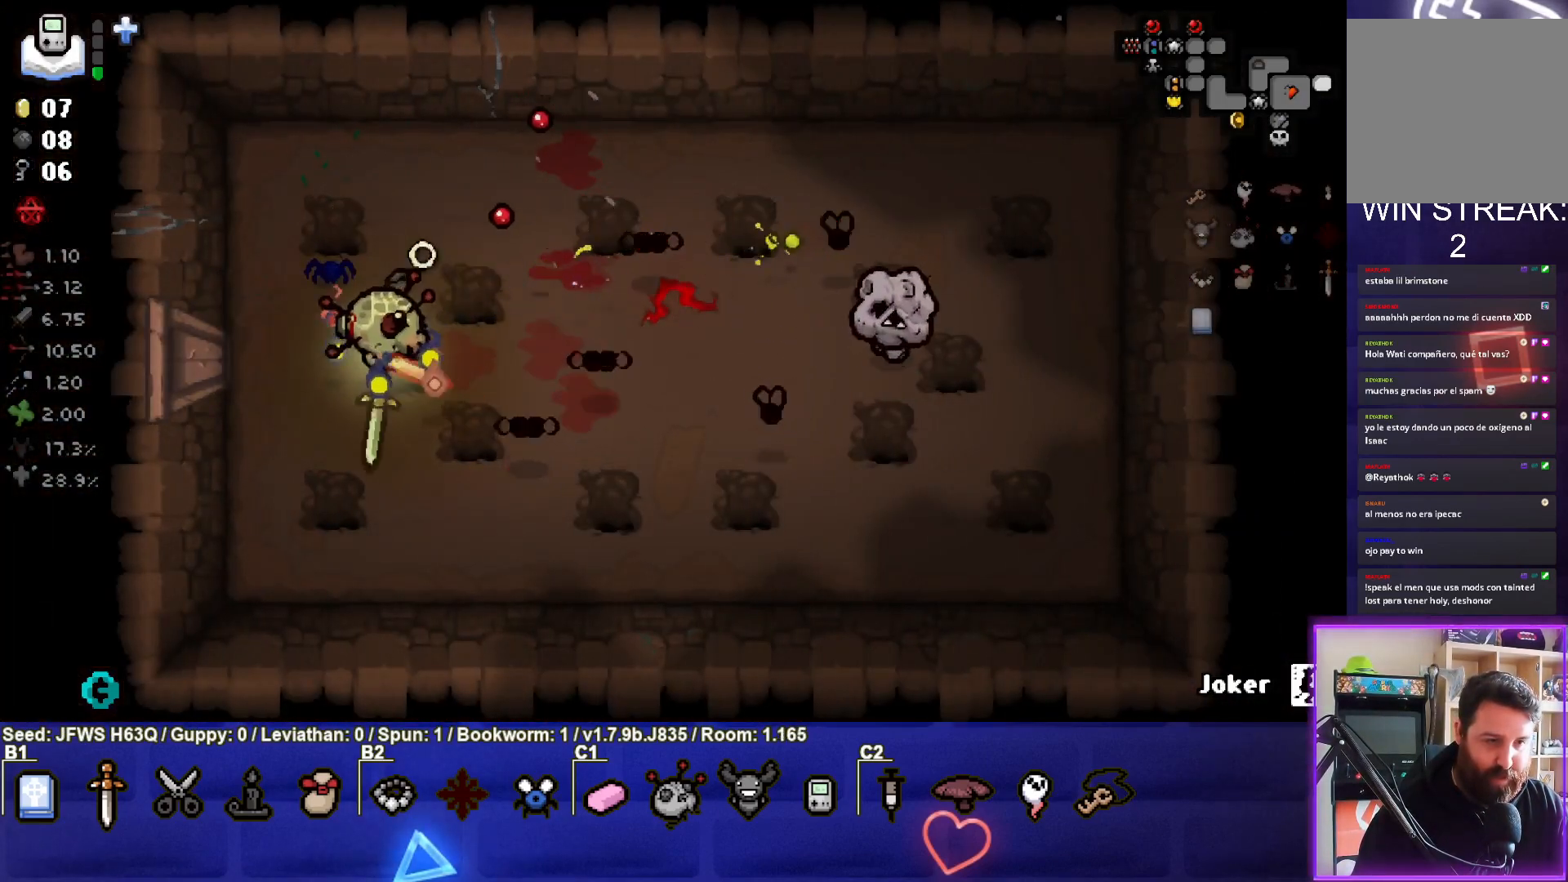
{"buttons": [], "left_stick": "up", "events": [[17, "CIRCLE", "down"], [50, "left_stick", "down"], [83, "CIRCLE", "up"], [150, "CIRCLE", "down"], [167, "left_stick", "center"], [183, "CIRCLE", "up"], [250, "left_stick", "up"], [267, "CIRCLE", "down"], [333, "CIRCLE", "up"], [400, "CIRCLE", "down"], [450, "CIRCLE", "up"]]}
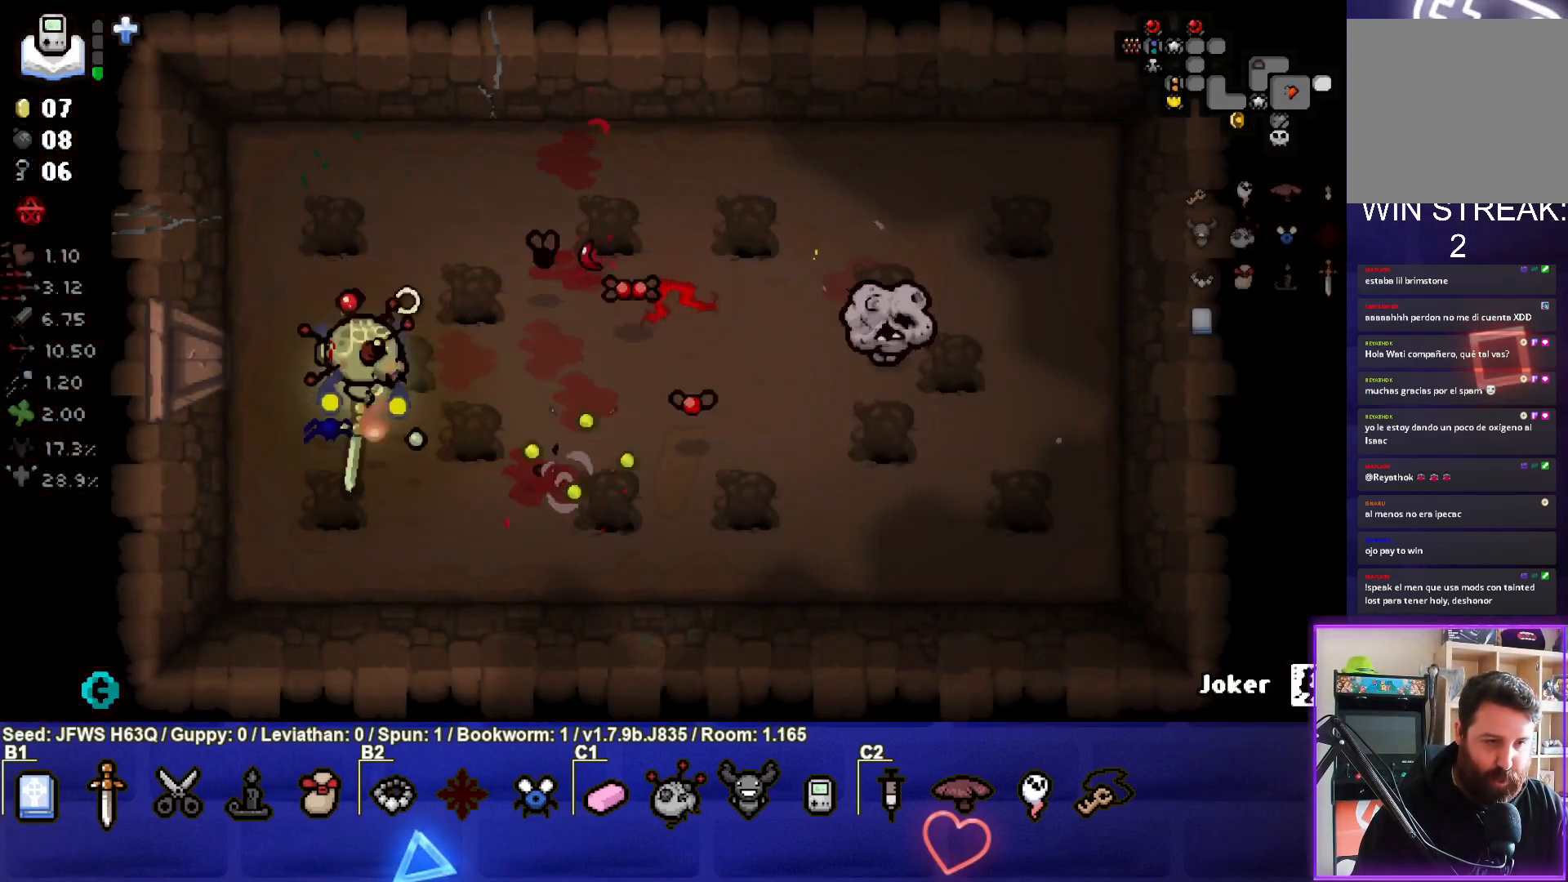
{"buttons": [], "left_stick": "down-right", "events": [[17, "CIRCLE", "down"], [100, "CIRCLE", "up"], [133, "left_stick", "right"], [167, "CIRCLE", "down"], [183, "left_stick", "down"], [217, "CIRCLE", "up"], [300, "CIRCLE", "down"], [350, "CIRCLE", "up"], [367, "left_stick", "down-right"], [417, "CIRCLE", "down"], [483, "CIRCLE", "up"]]}
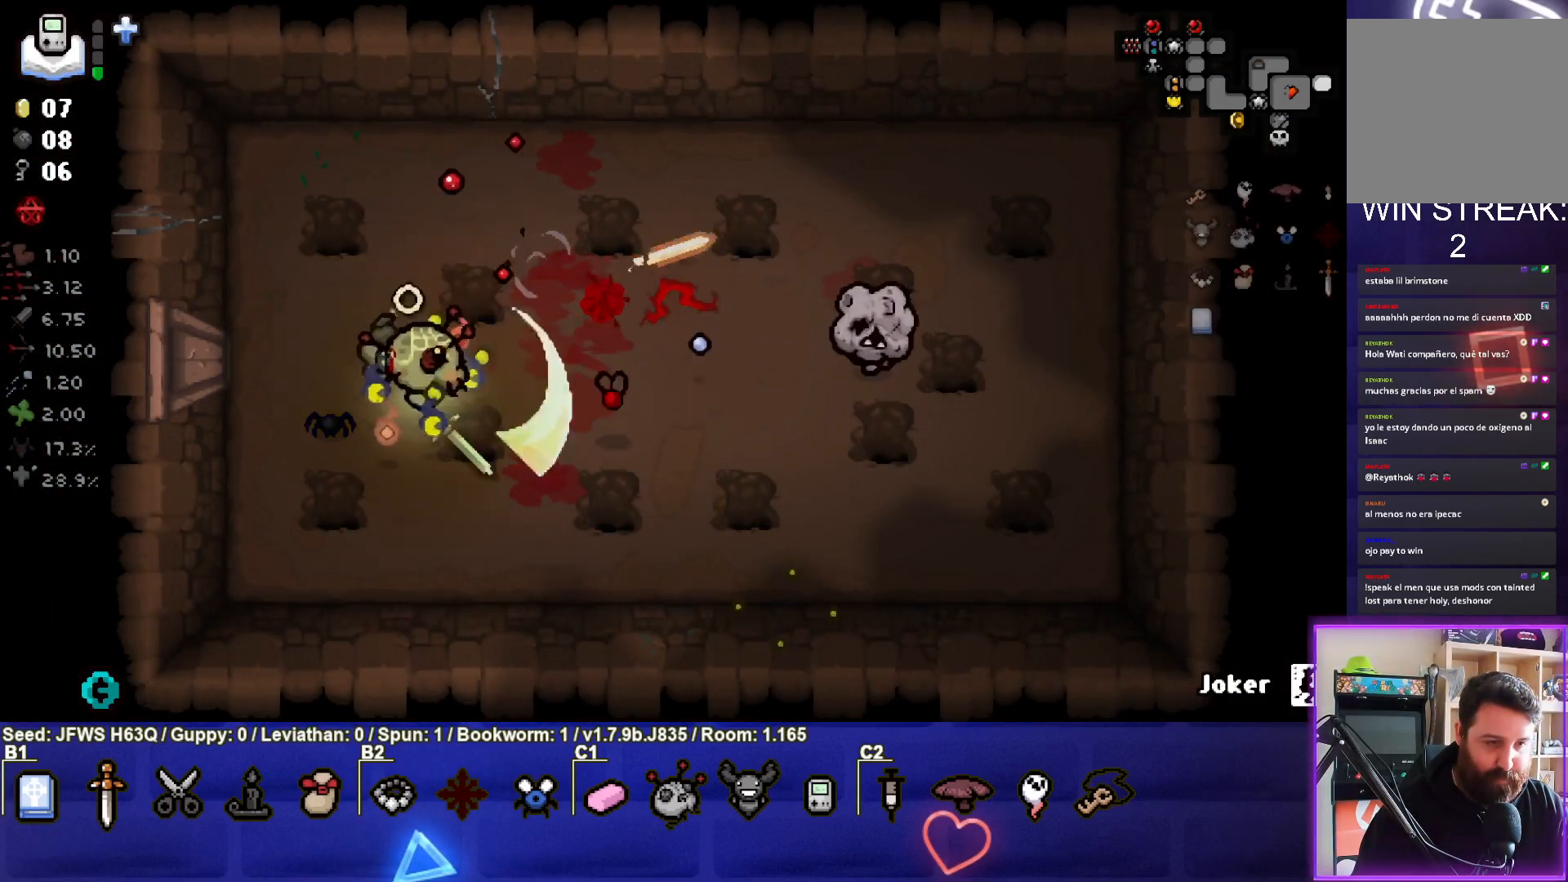
{"buttons": [], "left_stick": "up-right", "events": [[17, "left_stick", "center"], [33, "CIRCLE", "down"], [100, "CIRCLE", "up"], [100, "left_stick", "down"], [167, "CIRCLE", "down"], [217, "CIRCLE", "up"], [250, "left_stick", "center"], [283, "CIRCLE", "down"], [300, "left_stick", "up"], [350, "CIRCLE", "up"], [417, "CIRCLE", "down"], [483, "CIRCLE", "up"], [500, "left_stick", "up-right"]]}
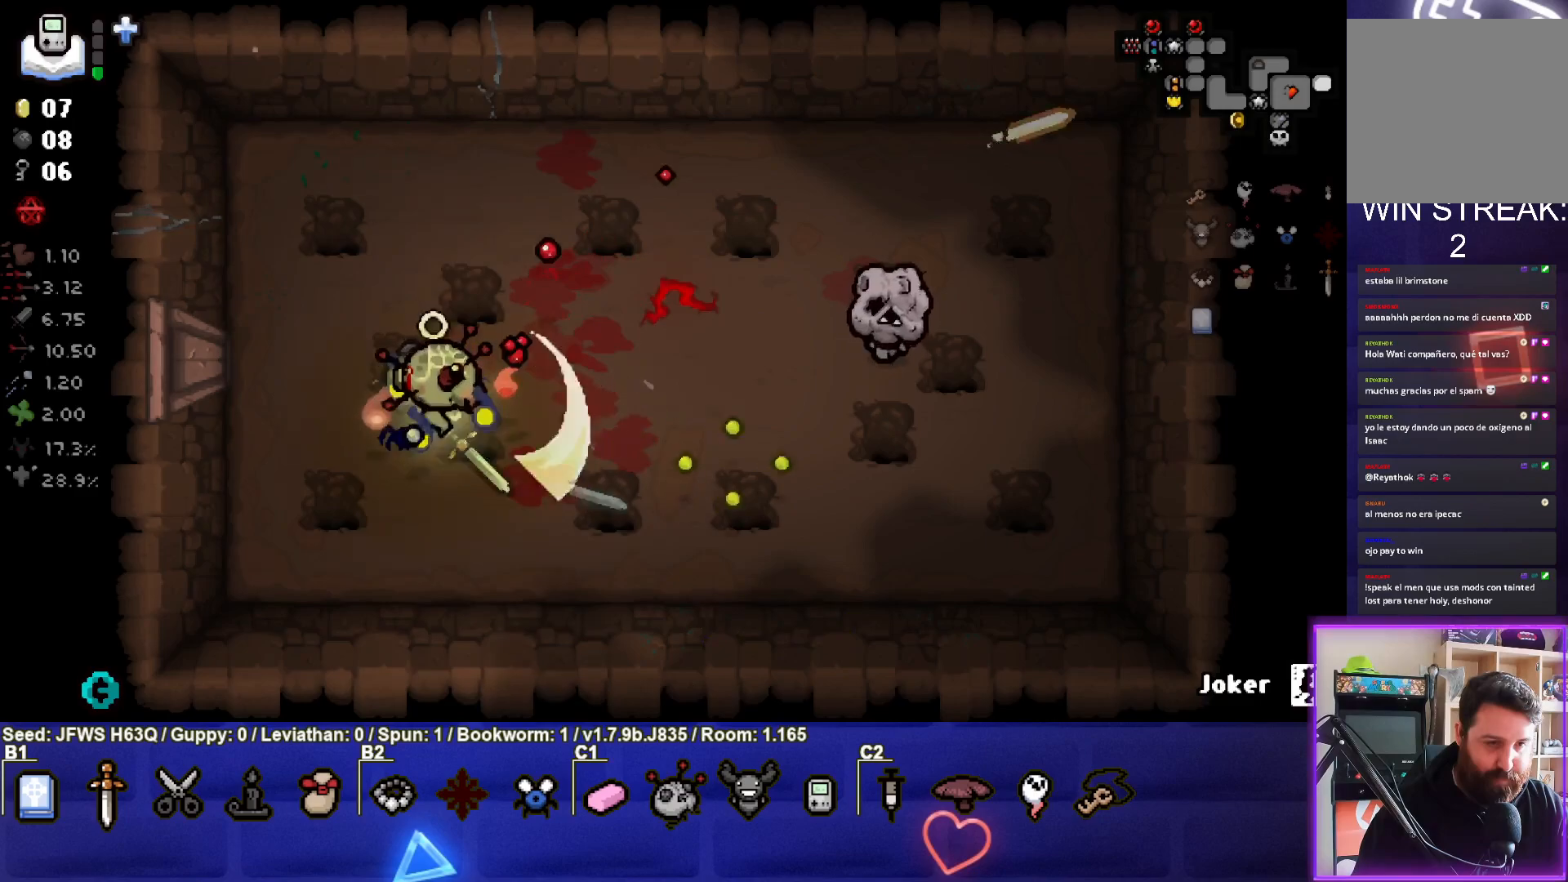
{"buttons": [], "left_stick": "right", "events": [[300, "CIRCLE", "down"], [333, "left_stick", "right"], [383, "CIRCLE", "up"], [450, "CIRCLE", "down"], [483, "CIRCLE", "up"]]}
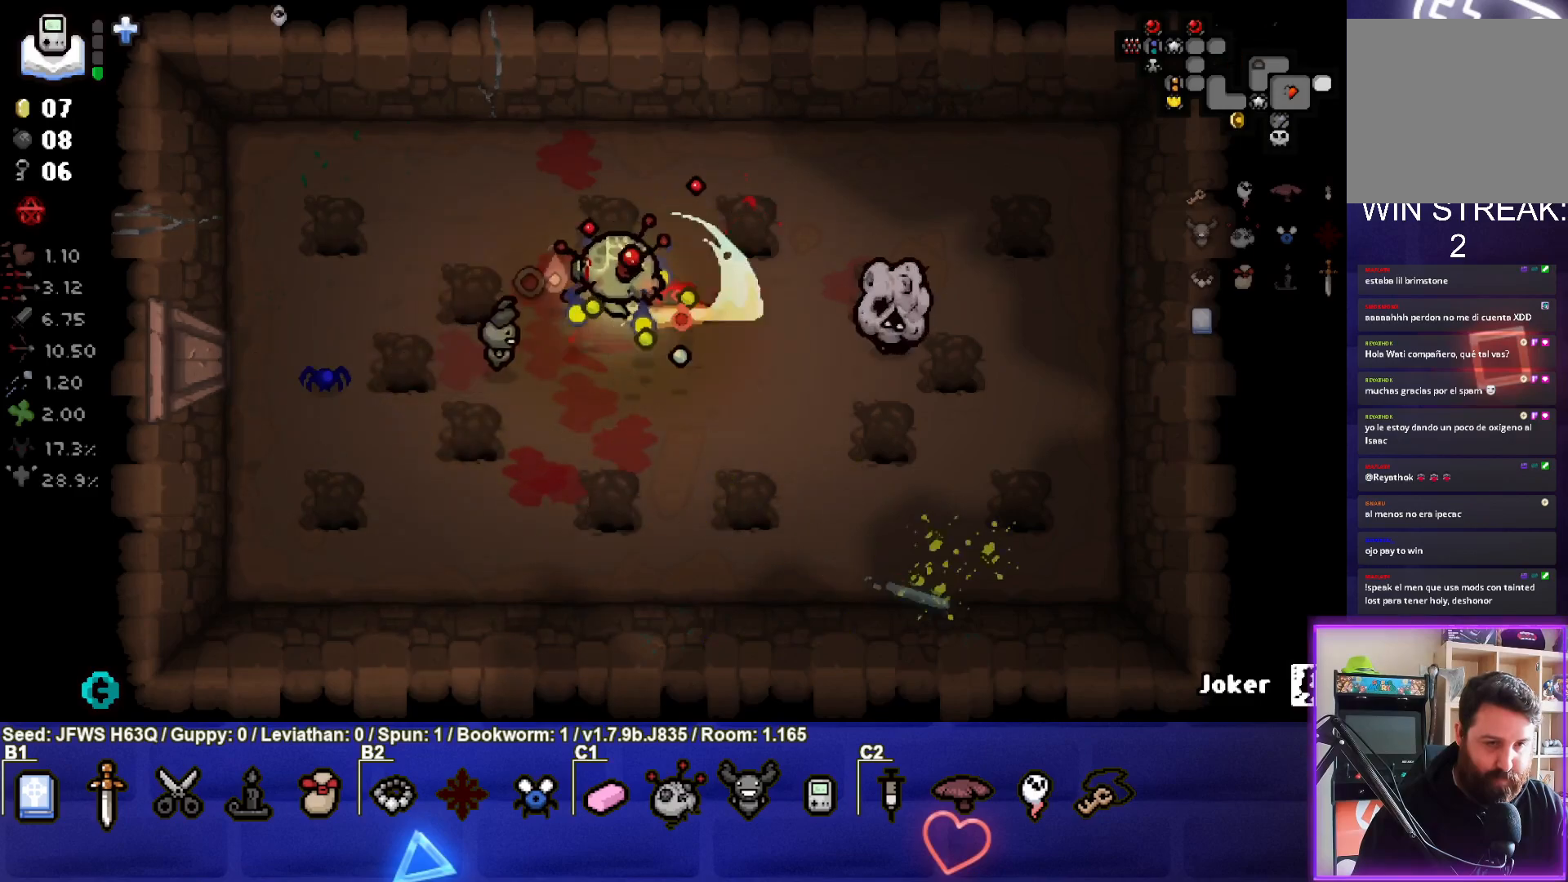
{"buttons": [], "left_stick": "left", "events": [[50, "CIRCLE", "down"], [100, "CIRCLE", "up"], [150, "left_stick", "down-right"], [167, "CIRCLE", "down"], [233, "CIRCLE", "up"], [283, "CIRCLE", "down"], [317, "CIRCLE", "up"], [317, "left_stick", "center"], [400, "CIRCLE", "down"], [467, "CIRCLE", "up"], [483, "left_stick", "left"]]}
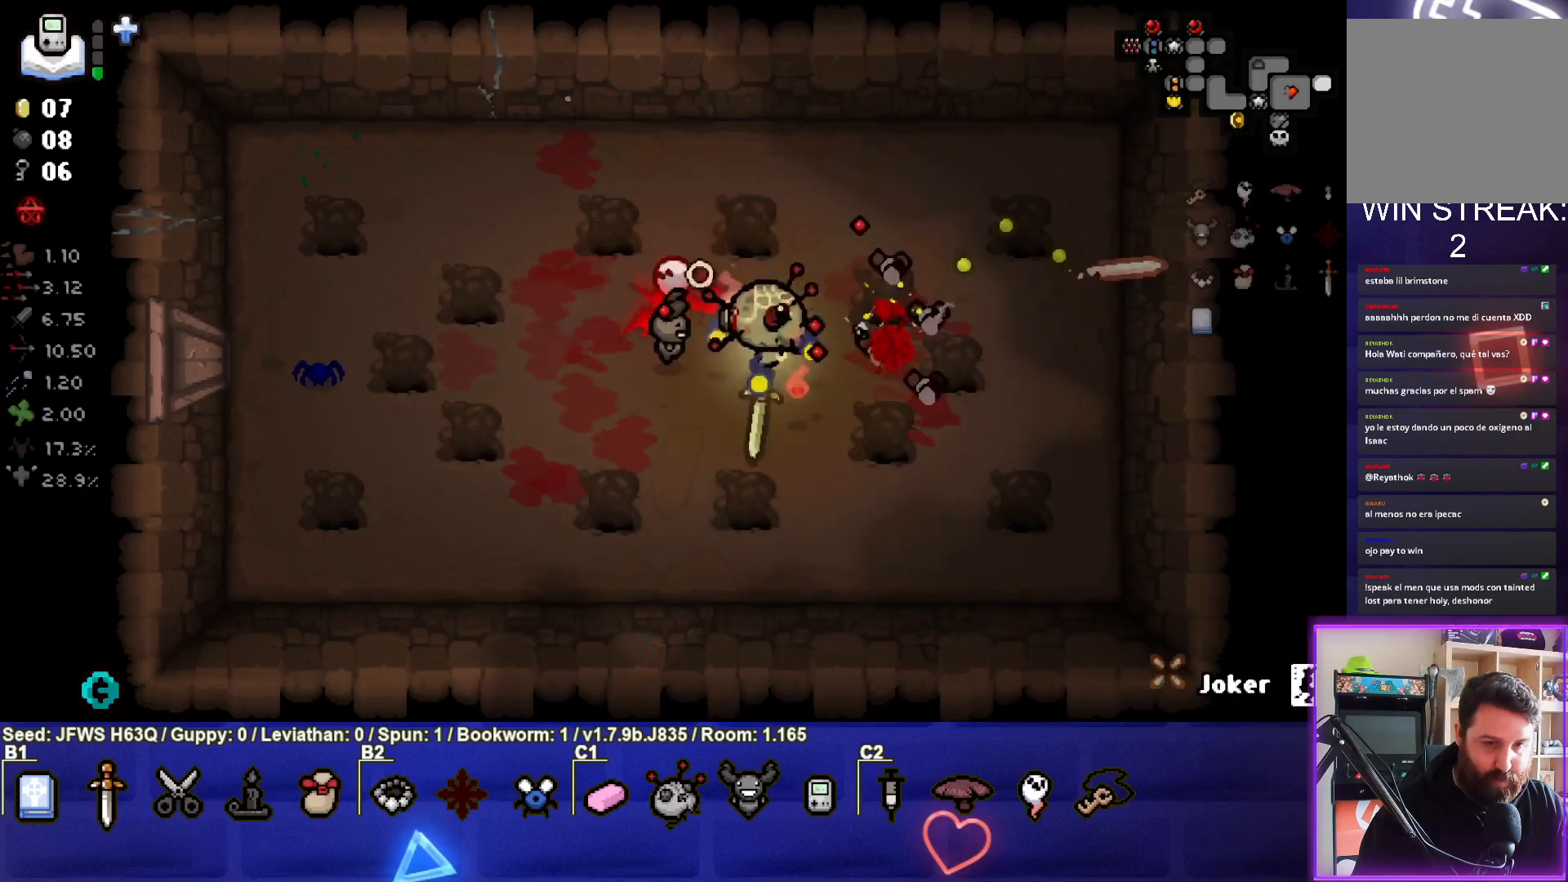
{"buttons": [], "left_stick": "left", "events": [[17, "CIRCLE", "down"], [83, "CIRCLE", "up"], [133, "CIRCLE", "down"], [200, "CIRCLE", "up"], [267, "CIRCLE", "down"], [283, "left_stick", "down-left"], [333, "CIRCLE", "up"], [483, "left_stick", "left"]]}
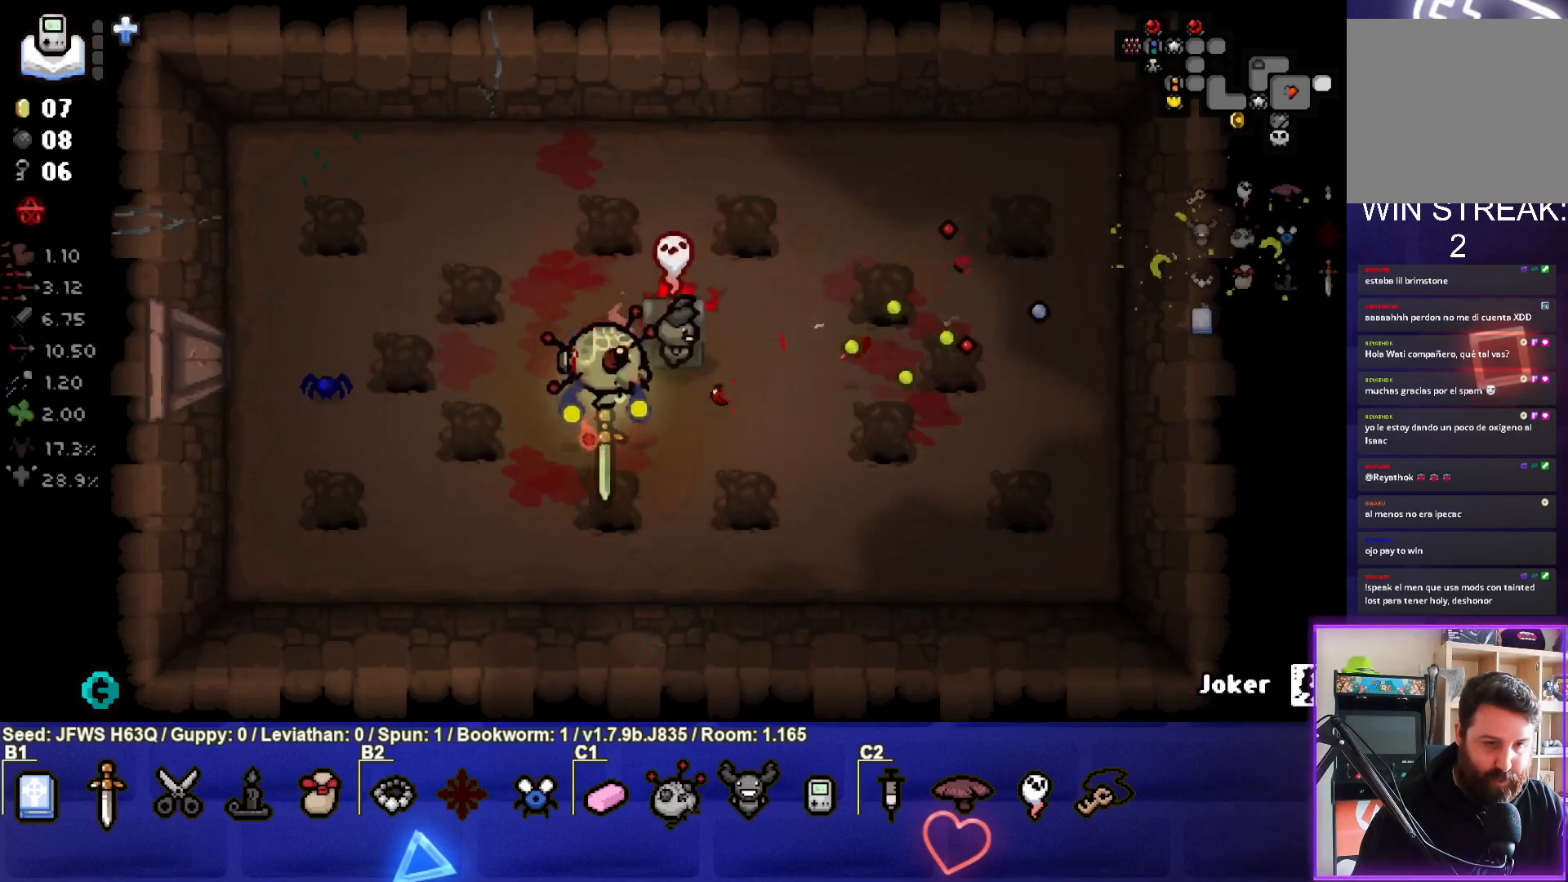
{"buttons": [], "left_stick": "up-right", "events": [[217, "left_stick", "center"], [467, "left_stick", "up-right"]]}
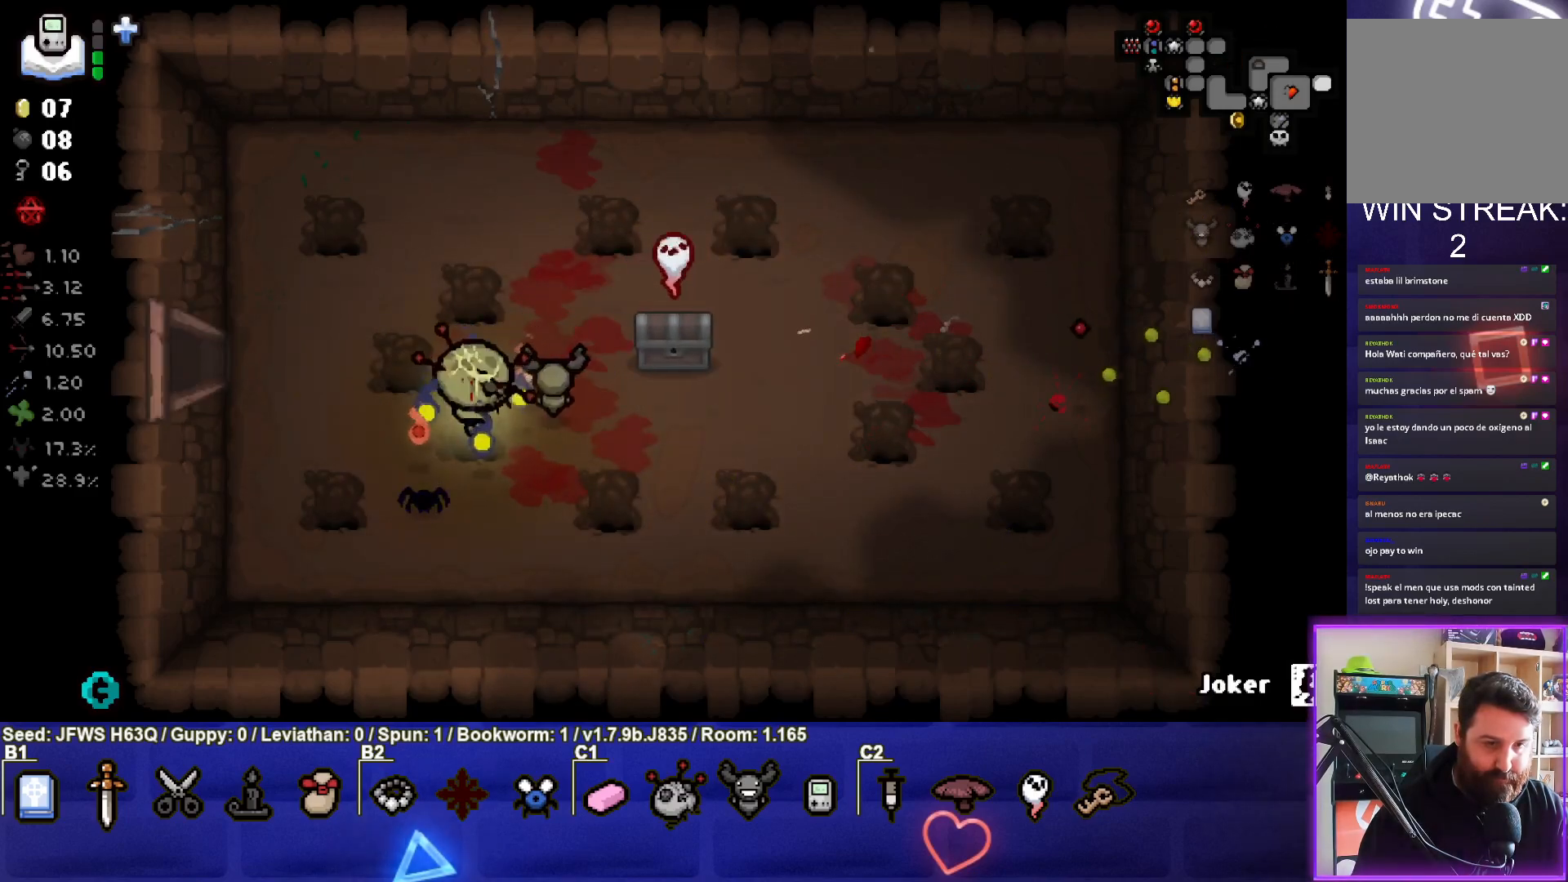
{"buttons": [], "left_stick": "center", "events": [[200, "left_stick", "center"], [383, "left_stick", "right"], [467, "left_stick", "center"]]}
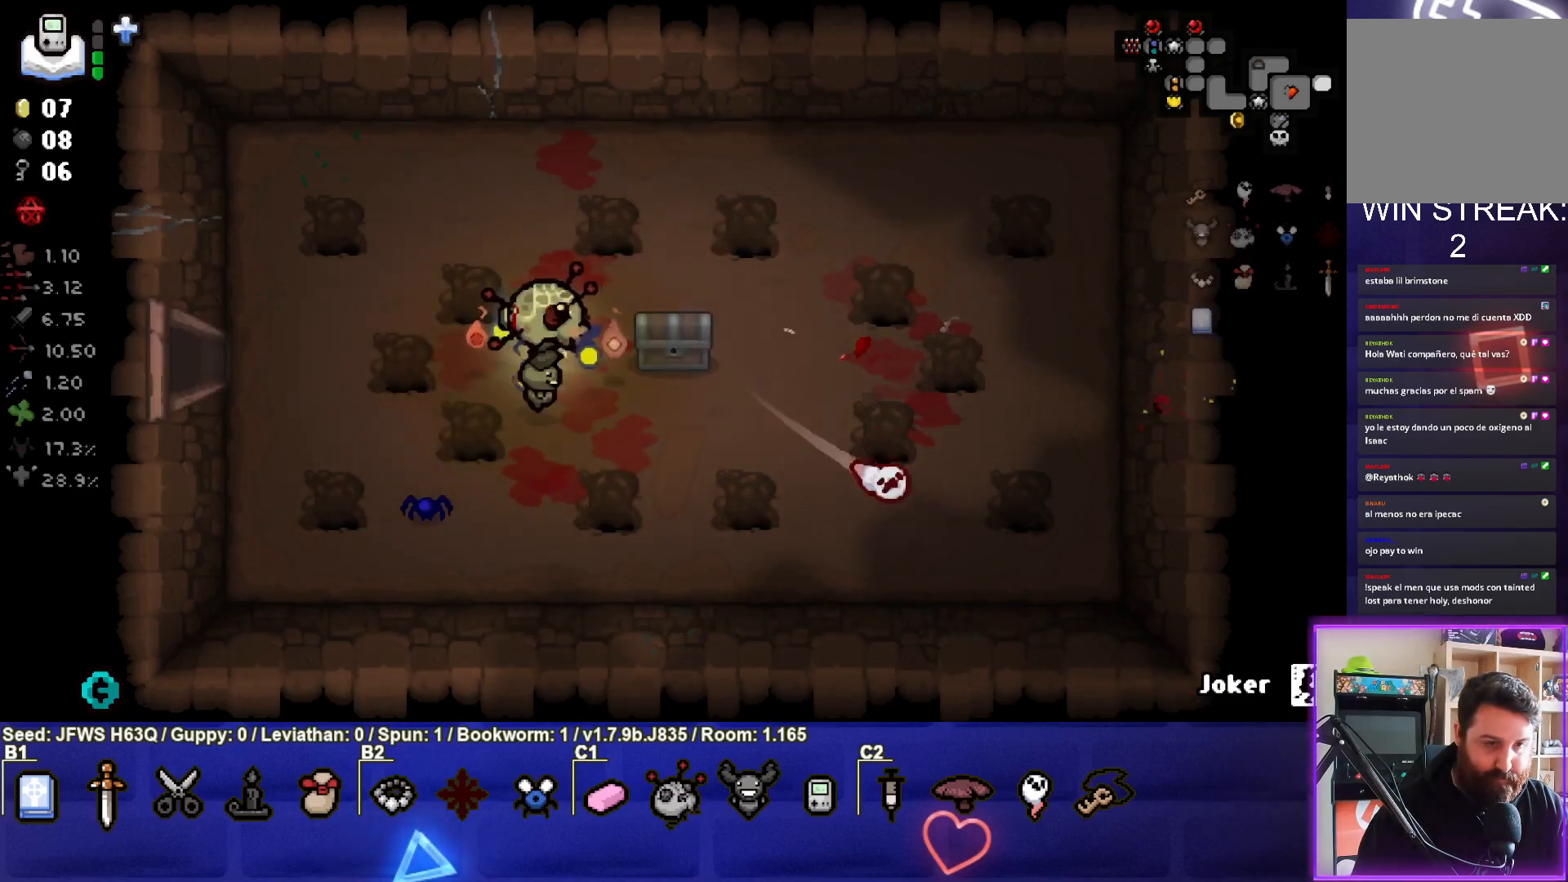
{"buttons": [], "left_stick": "down", "events": [[183, "left_stick", "right"], [483, "left_stick", "down"]]}
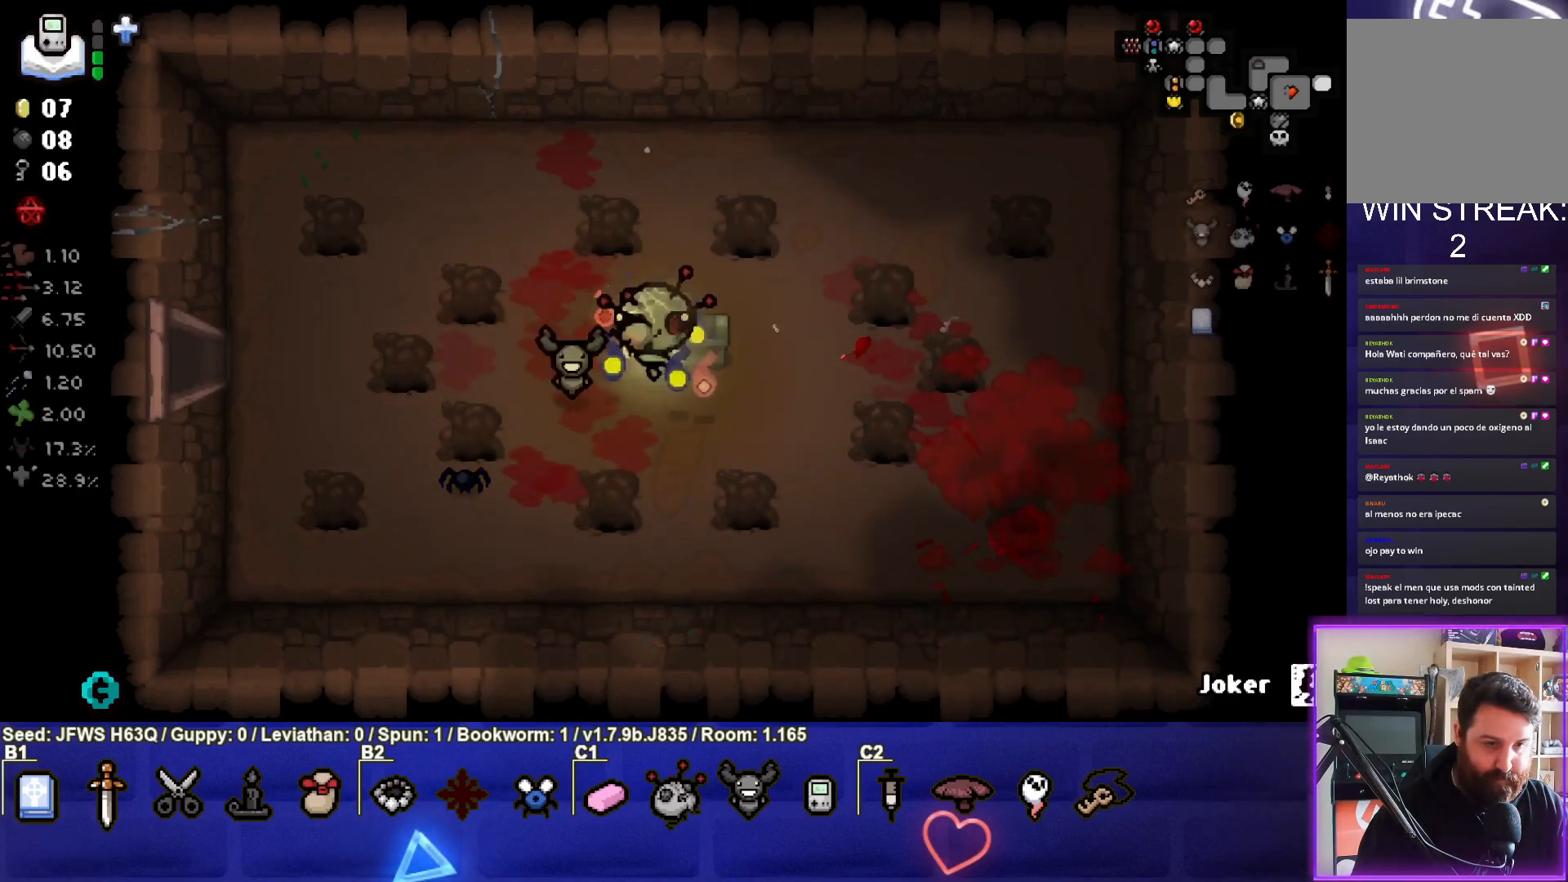
{"buttons": [], "left_stick": "center", "events": [[50, "left_stick", "down-left"], [267, "left_stick", "center"]]}
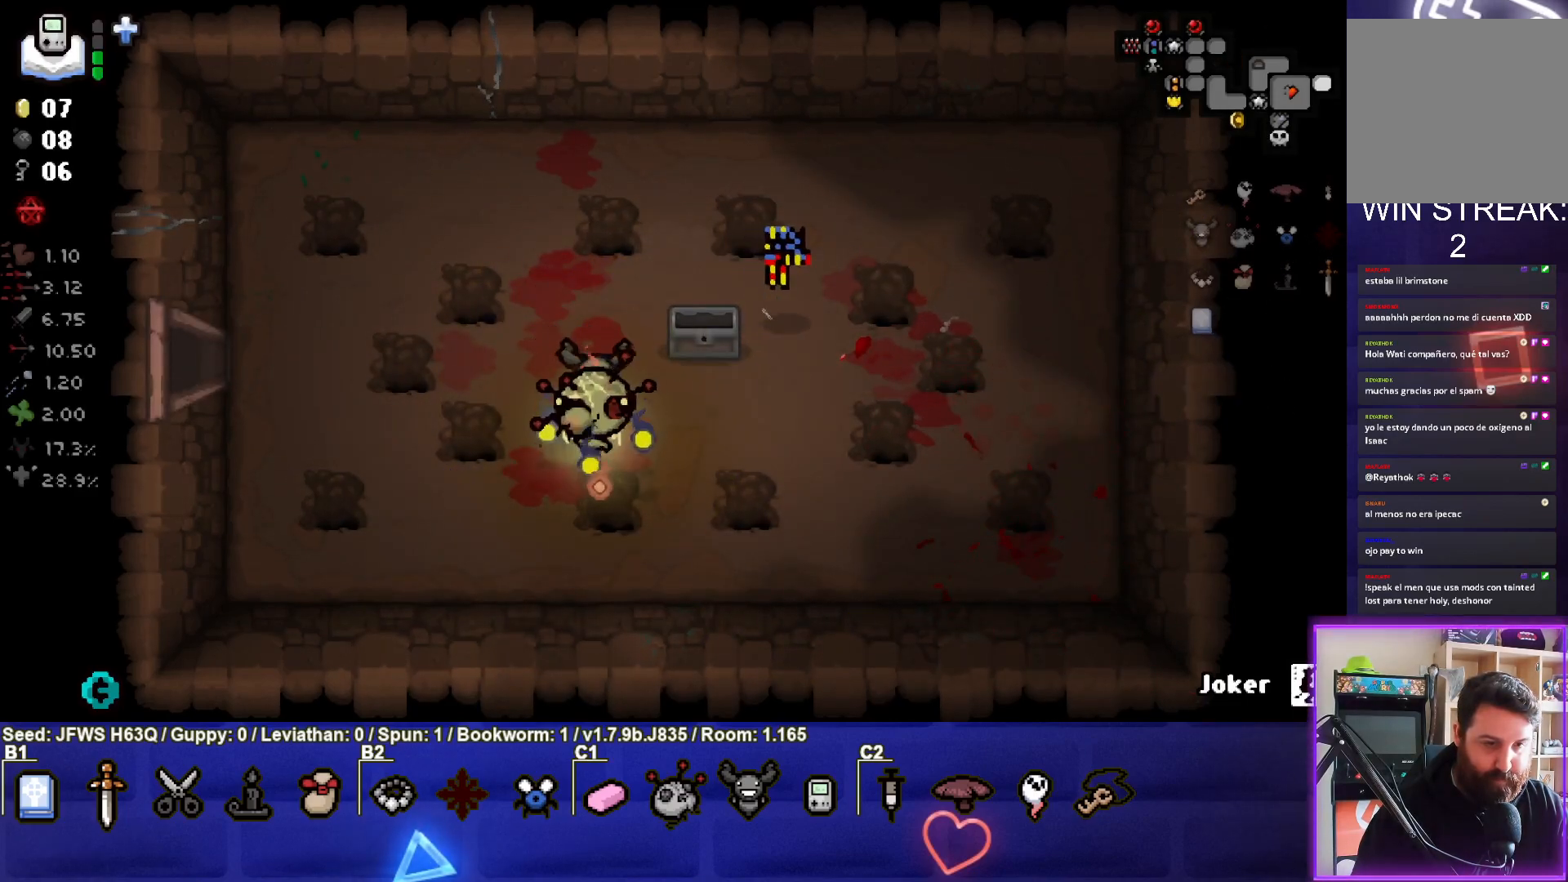
{"buttons": [], "left_stick": "left", "events": [[100, "left_stick", "left"]]}
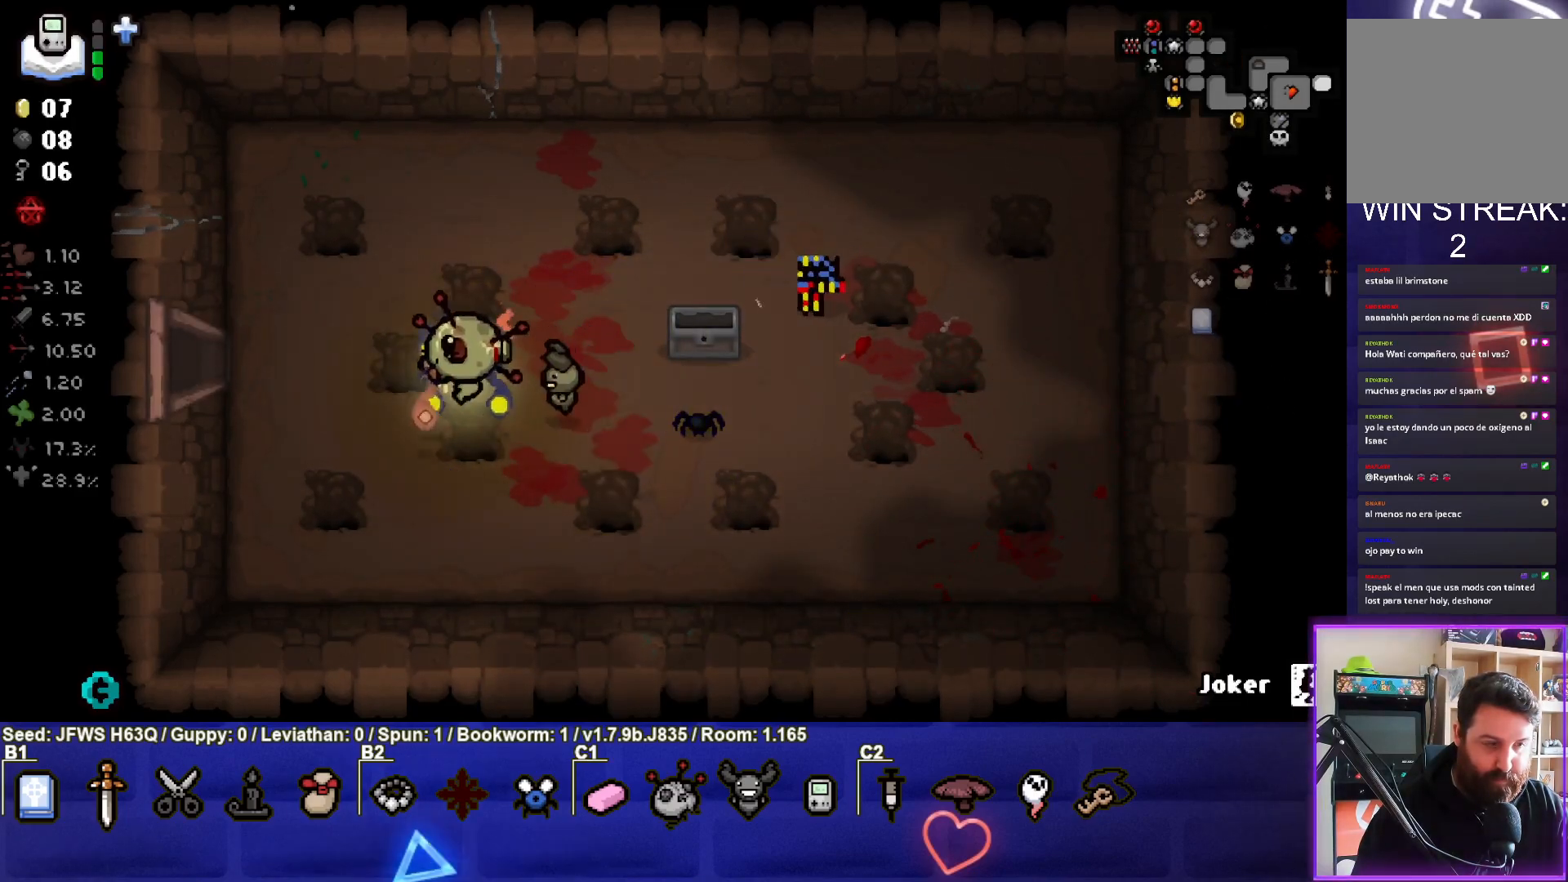
{"buttons": [], "left_stick": "center", "events": [[367, "left_stick", "center"]]}
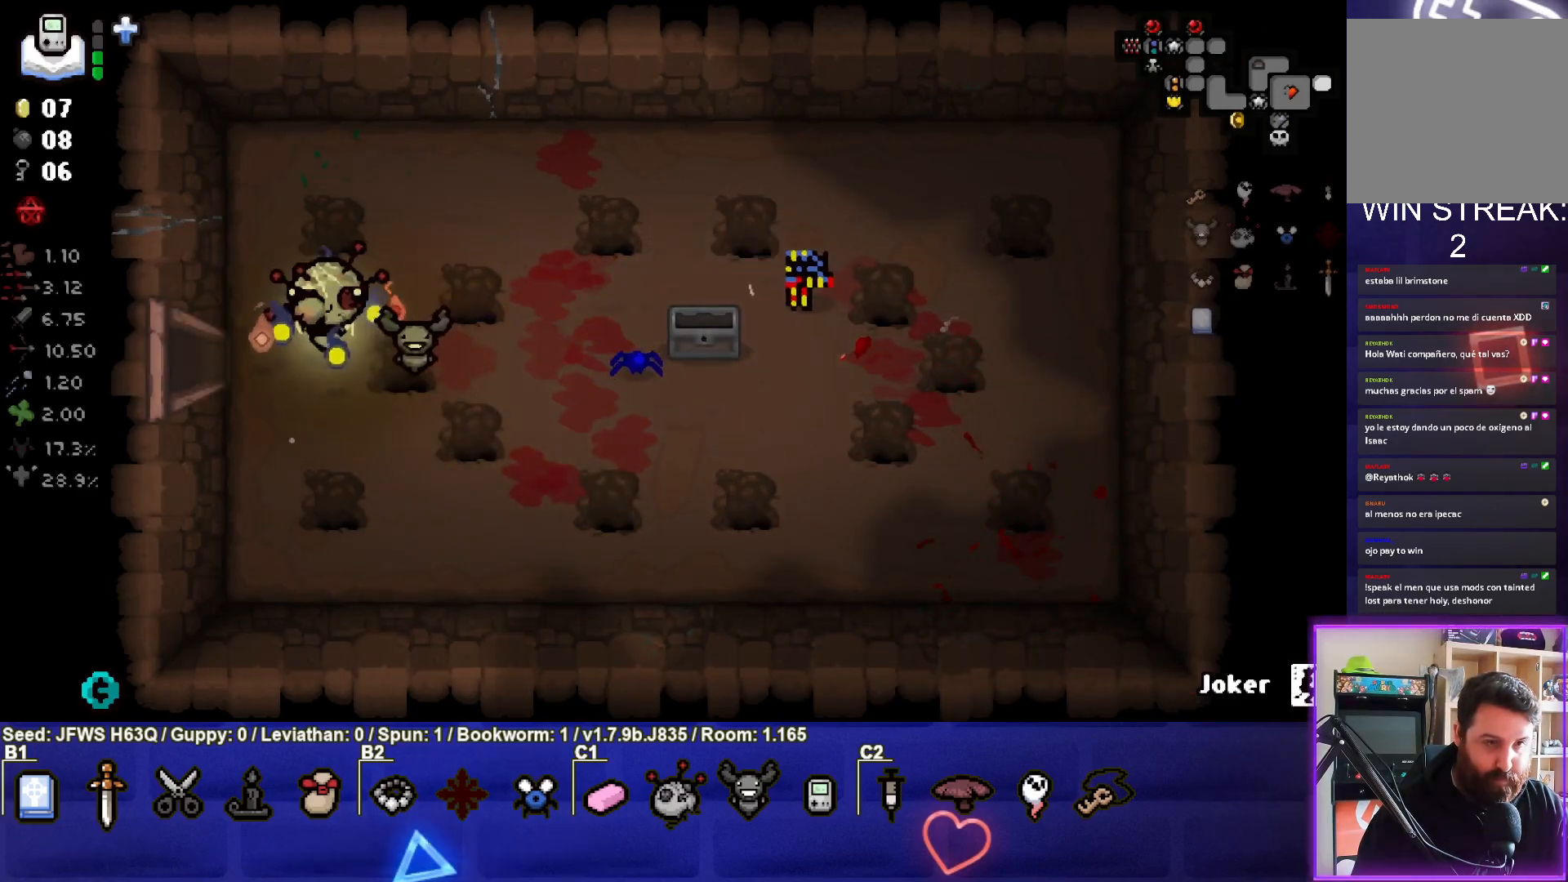
{"buttons": ["SELECT"], "left_stick": "center", "events": [[183, "SELECT", "down"]]}
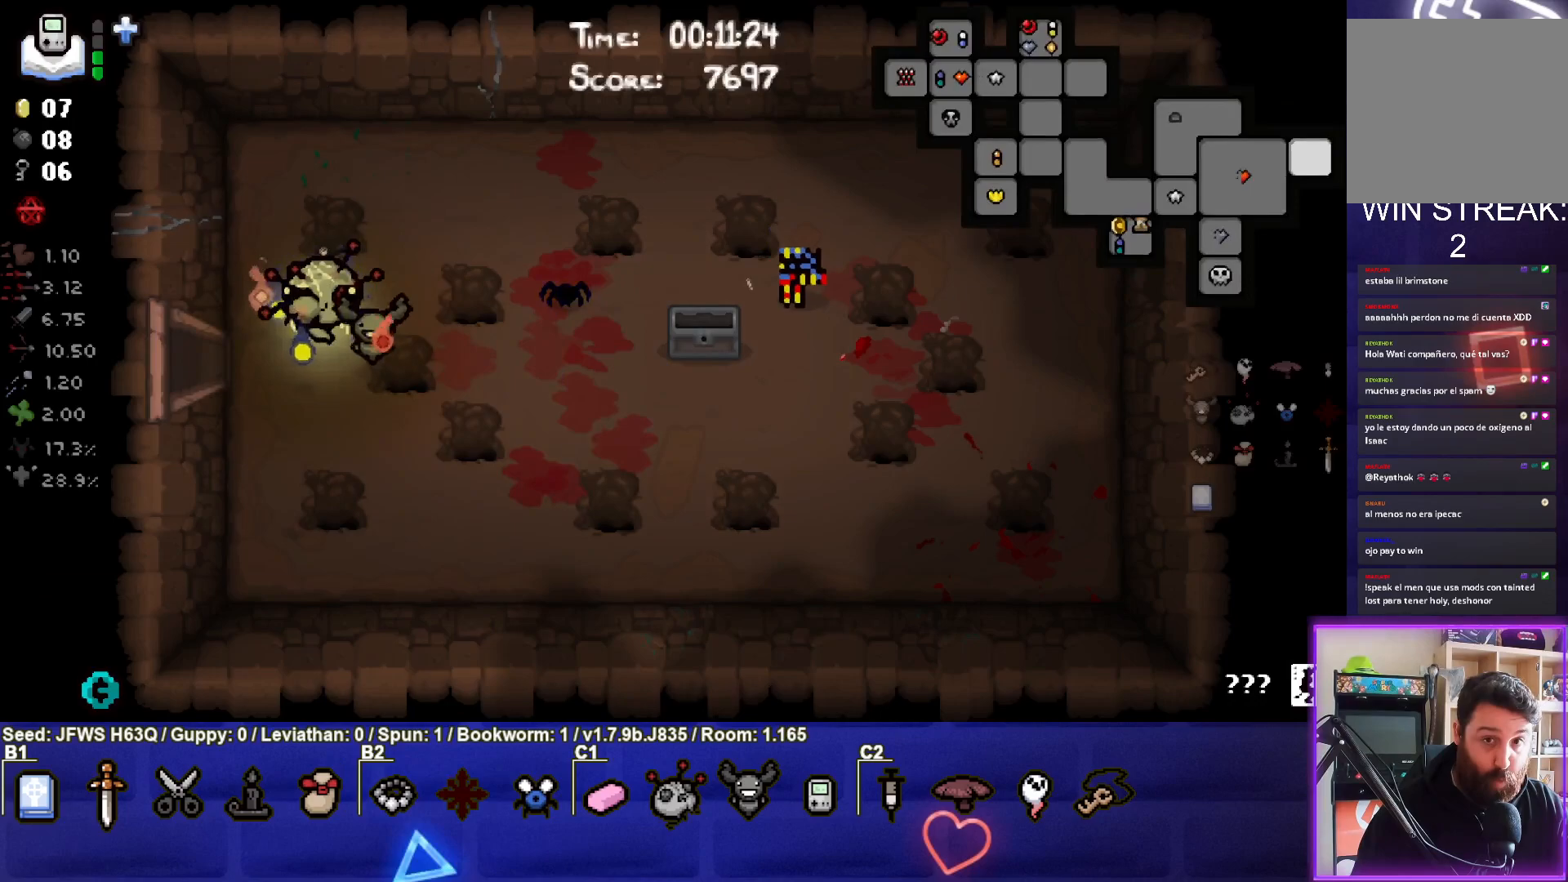
{"buttons": ["SELECT"], "left_stick": "center", "events": []}
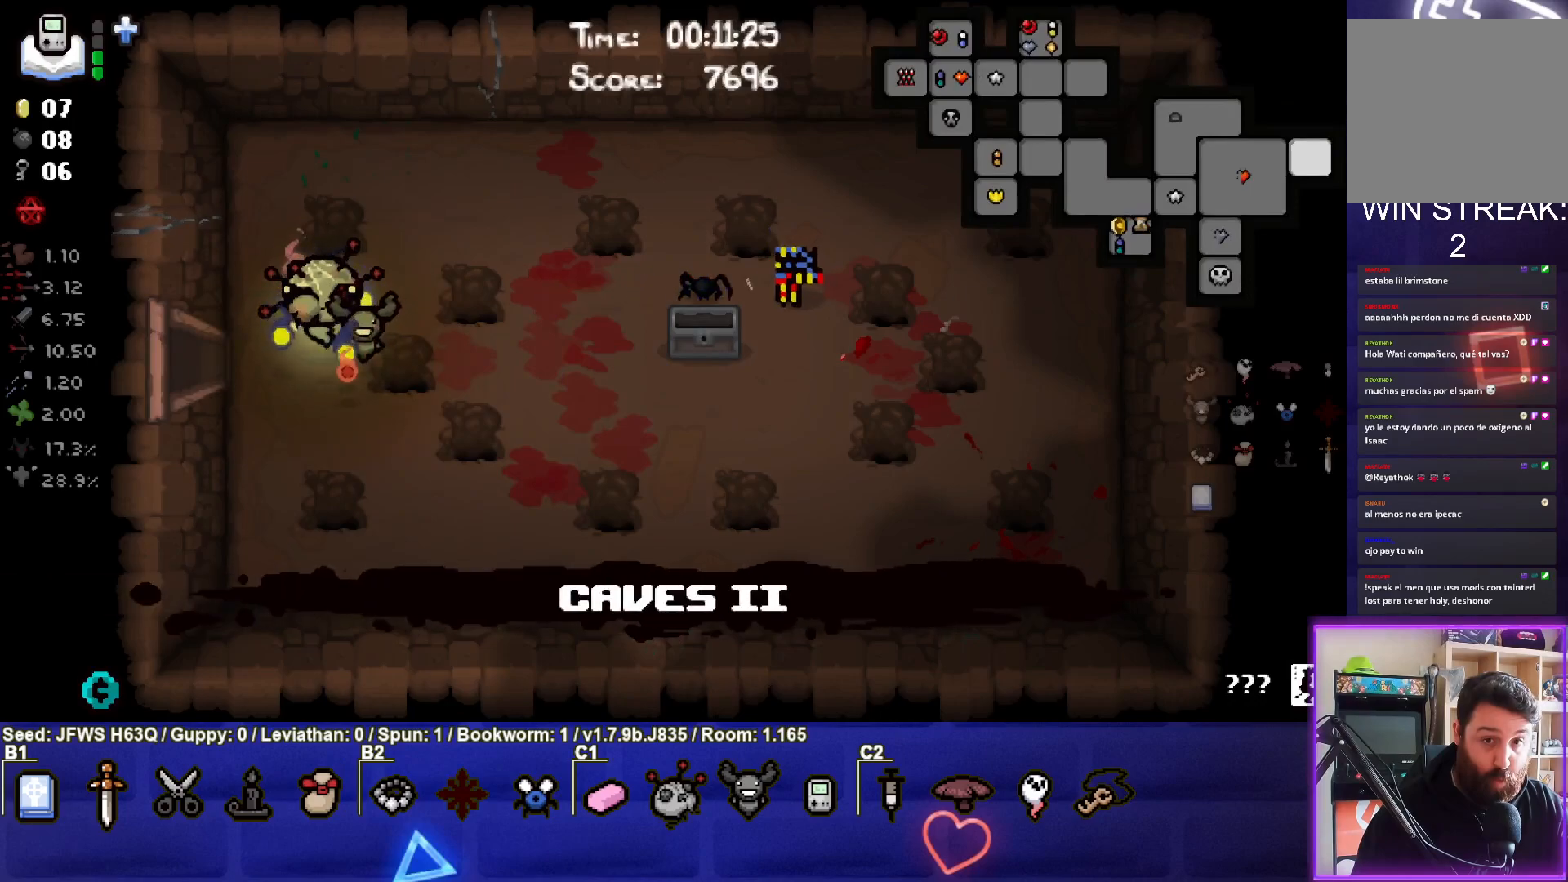
{"buttons": ["SELECT"], "left_stick": "center", "events": []}
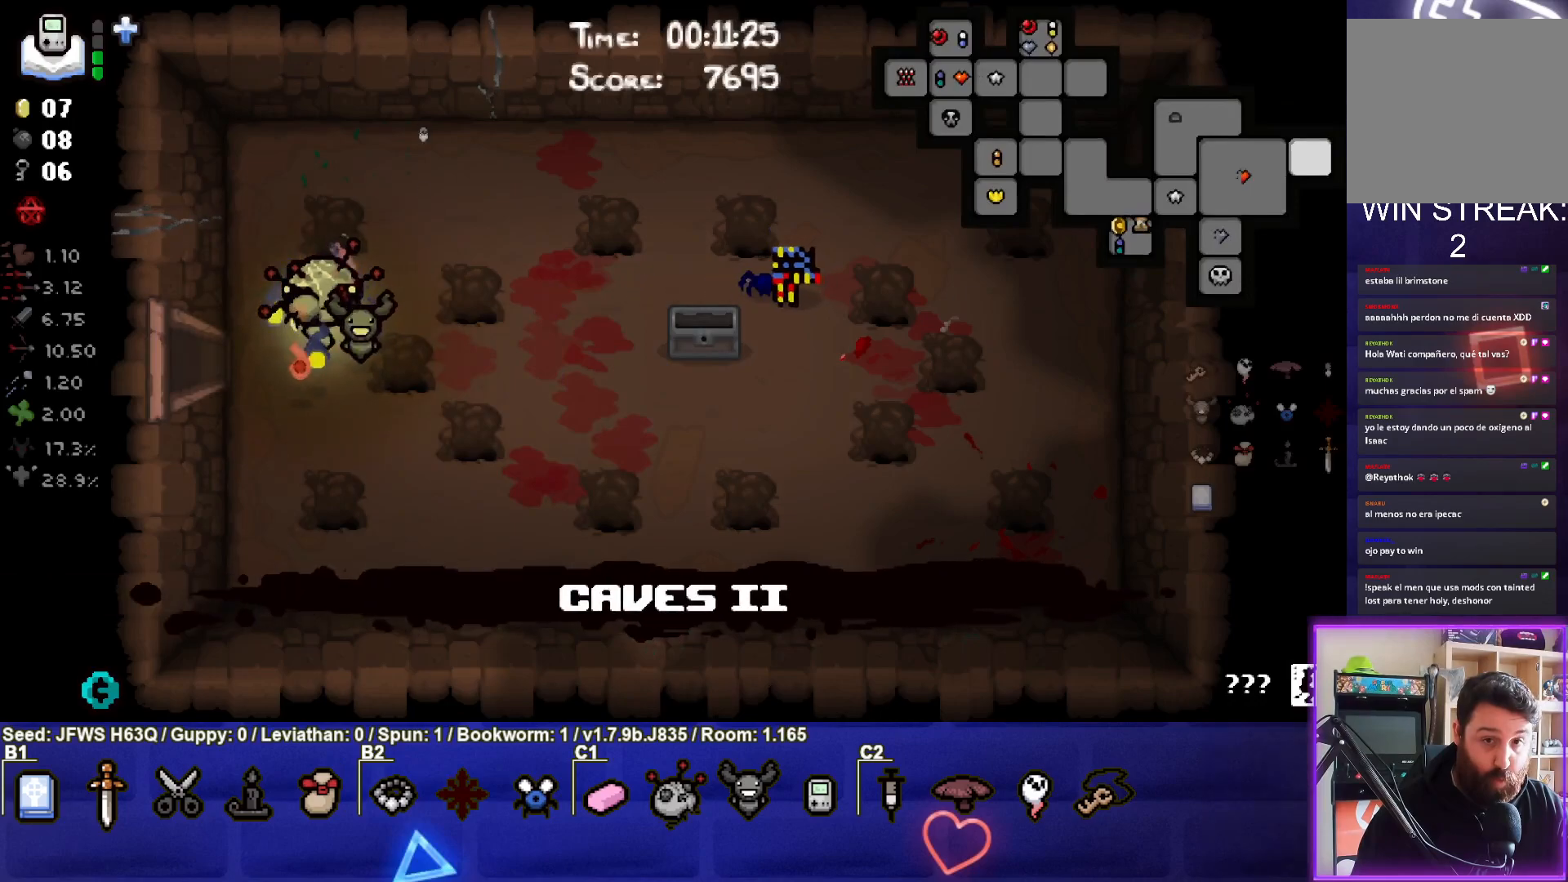
{"buttons": ["SELECT"], "left_stick": "center", "events": []}
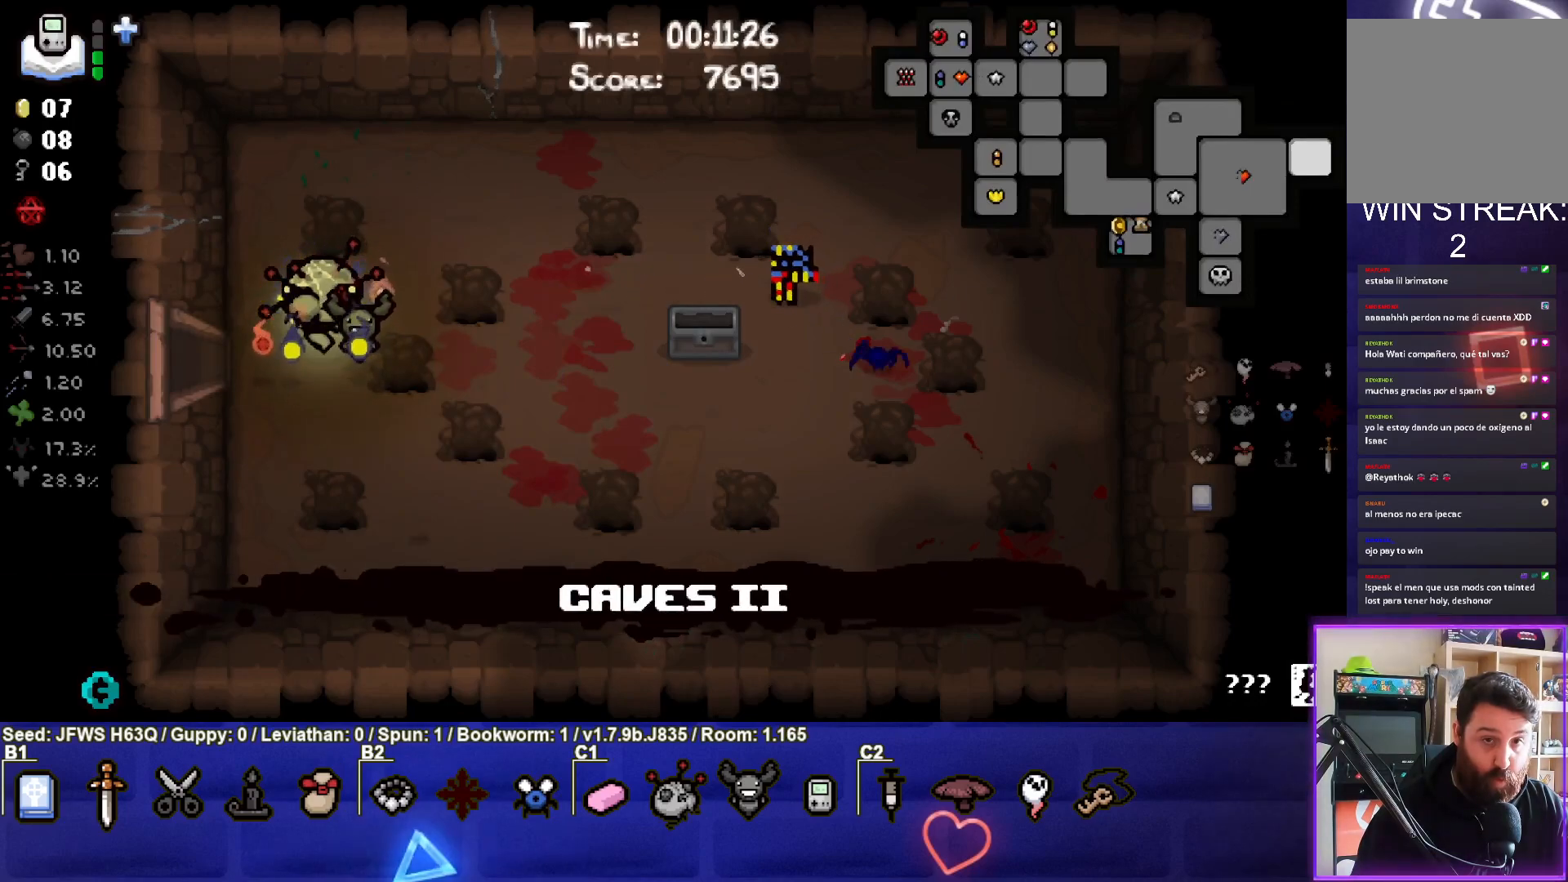
{"buttons": ["SELECT"], "left_stick": "center", "events": []}
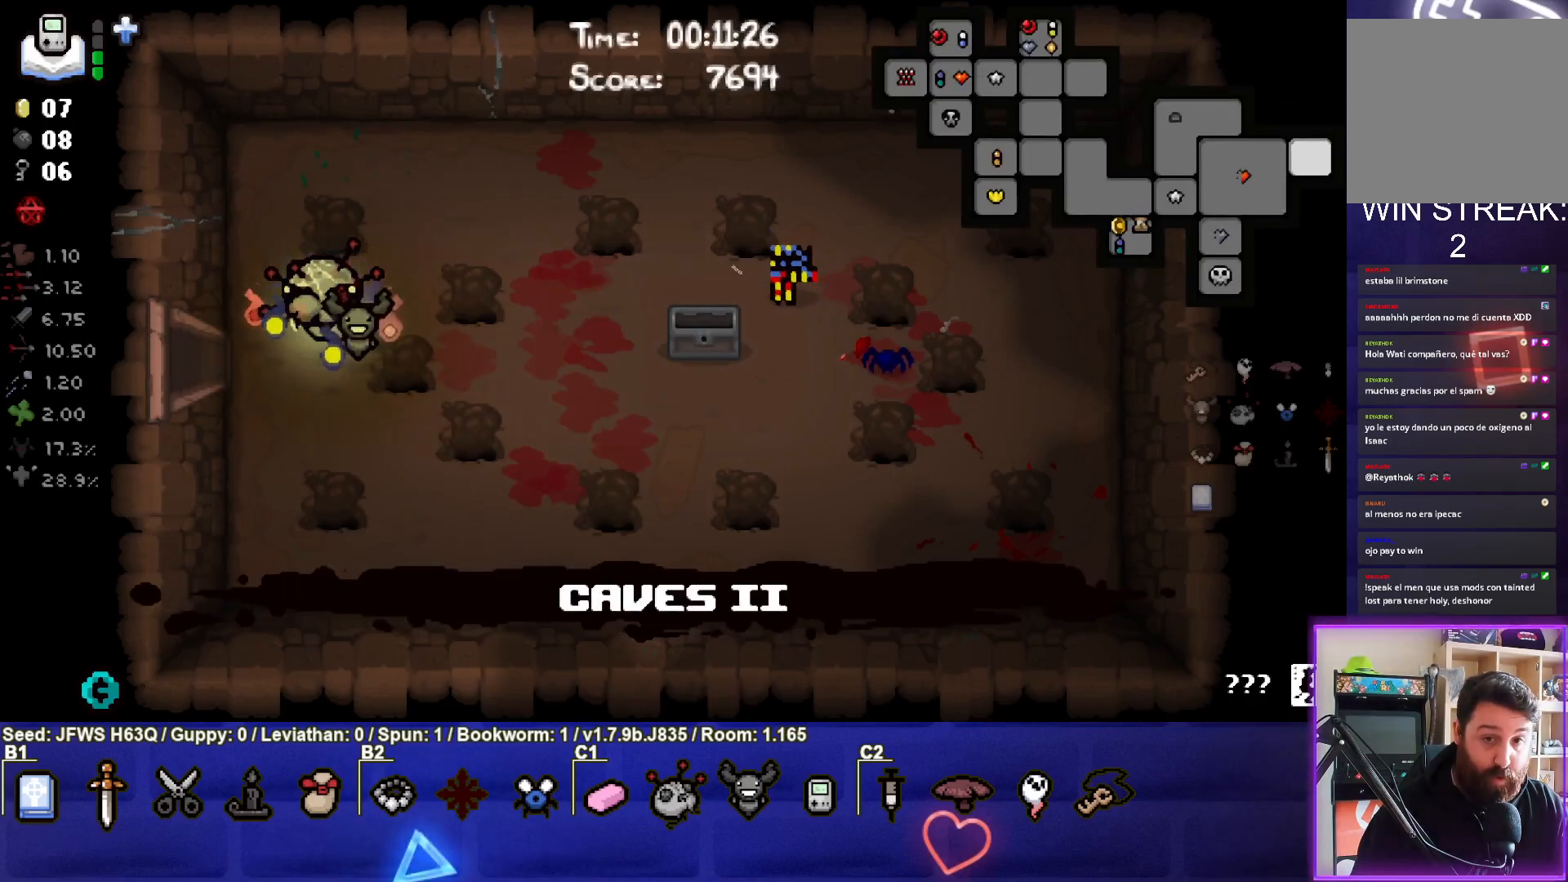
{"buttons": [], "left_stick": "left", "events": [[50, "SELECT", "up"], [333, "left_stick", "left"]]}
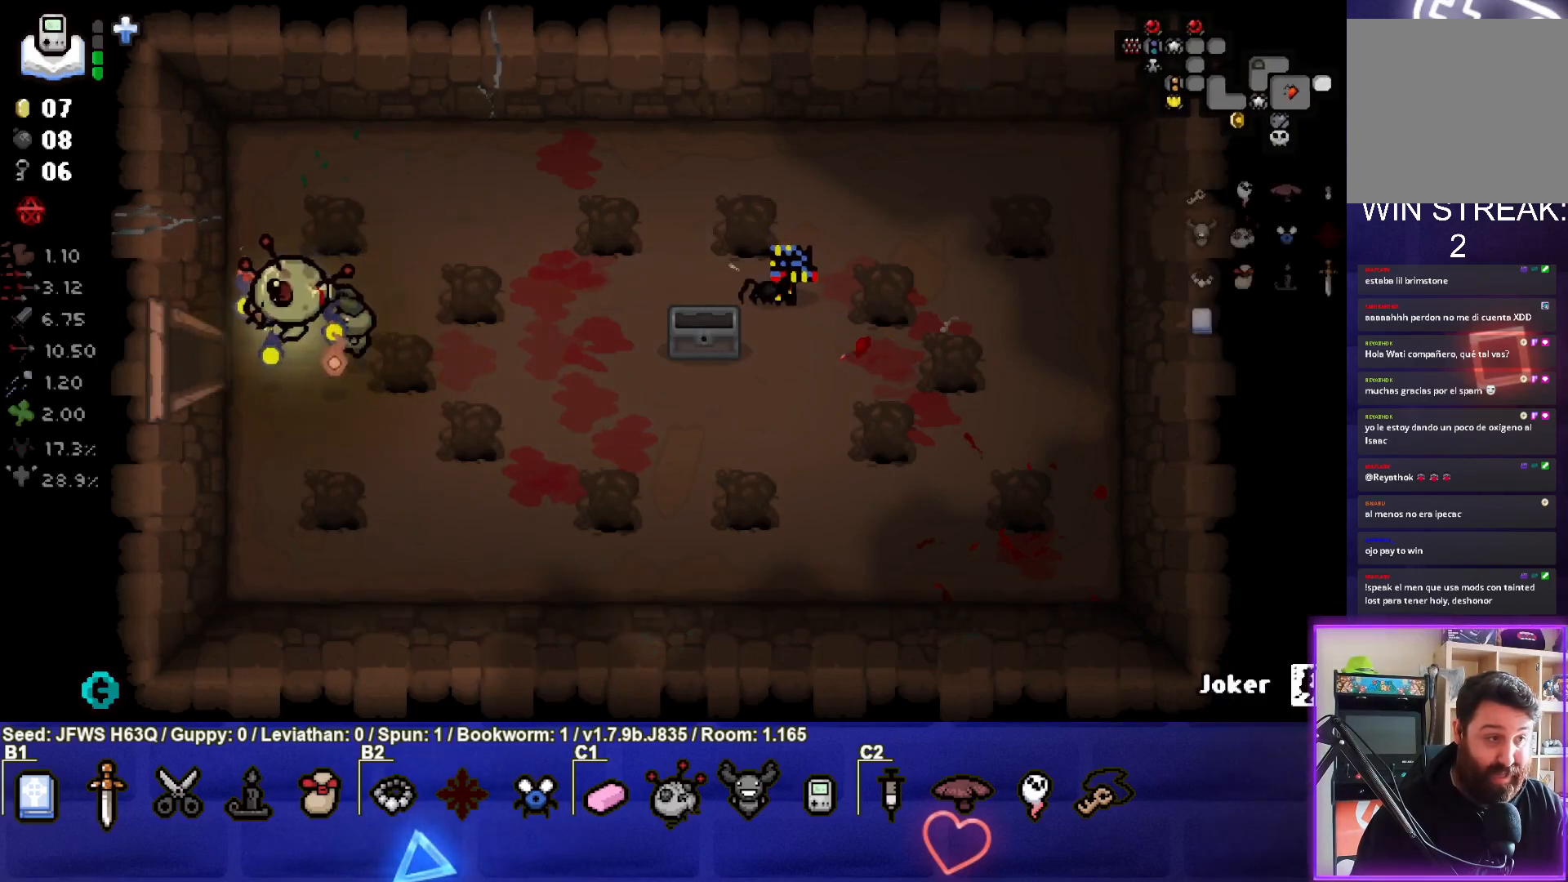
{"buttons": [], "left_stick": "left", "events": []}
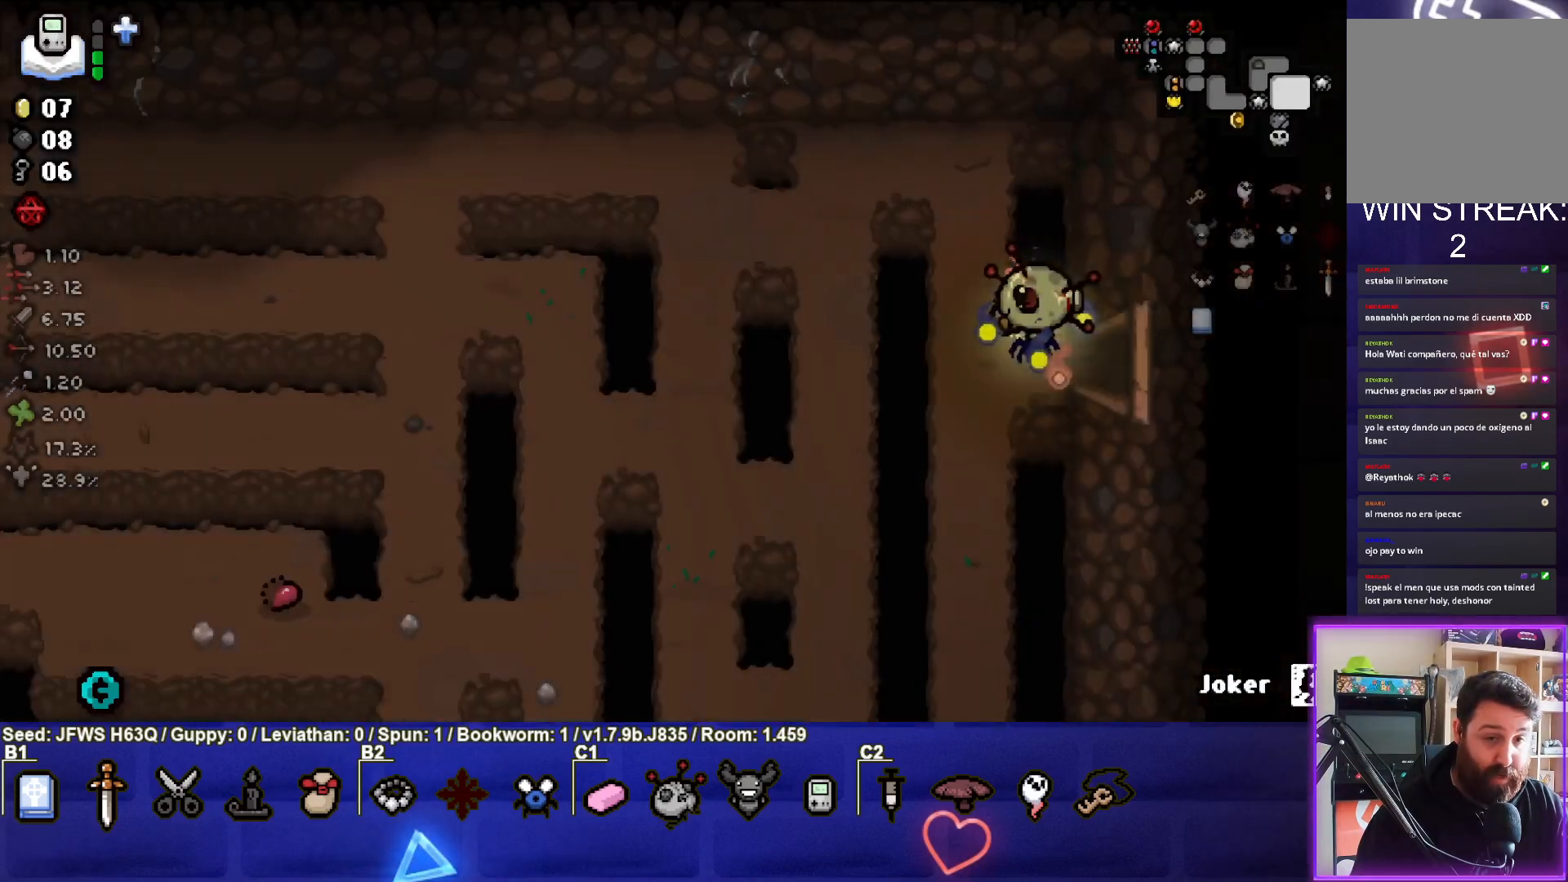
{"buttons": [], "left_stick": "down-left", "events": [[450, "left_stick", "down-left"]]}
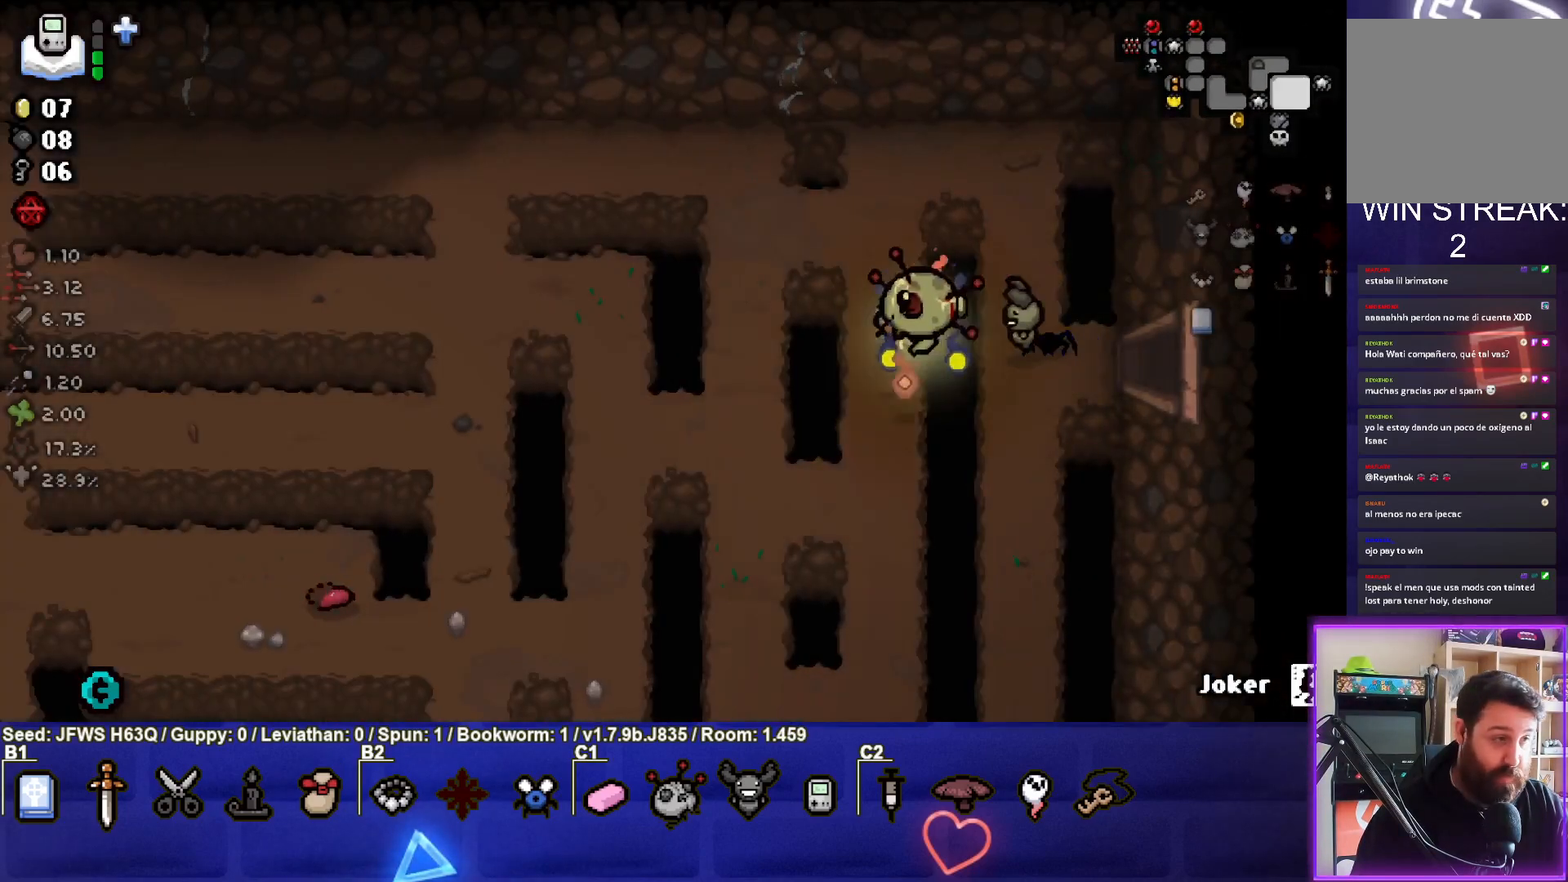
{"buttons": [], "left_stick": "down-left", "events": []}
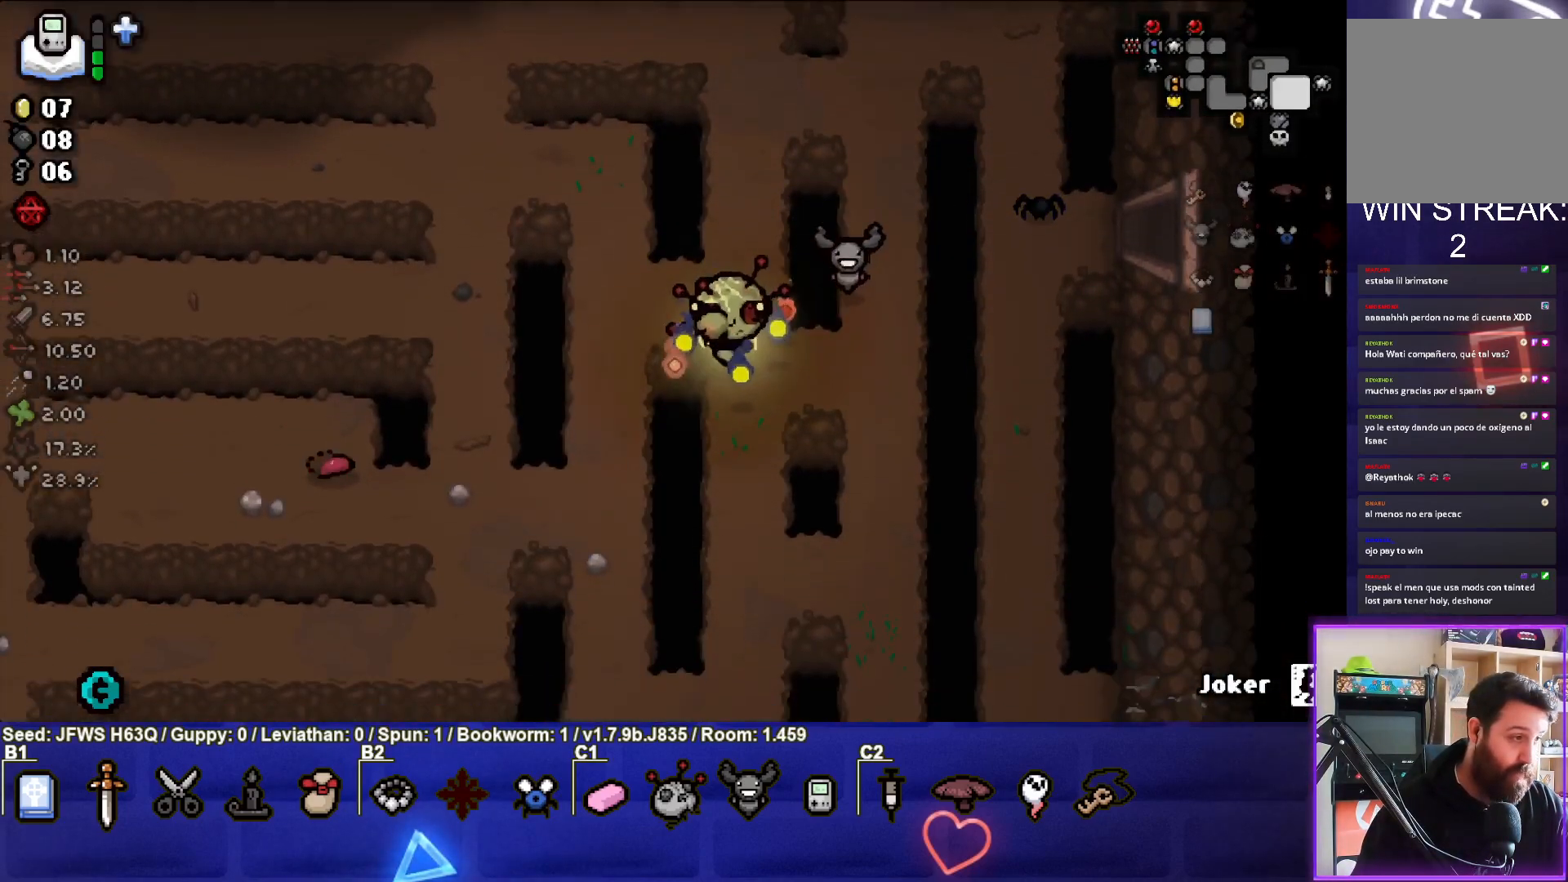
{"buttons": [], "left_stick": "down-left", "events": []}
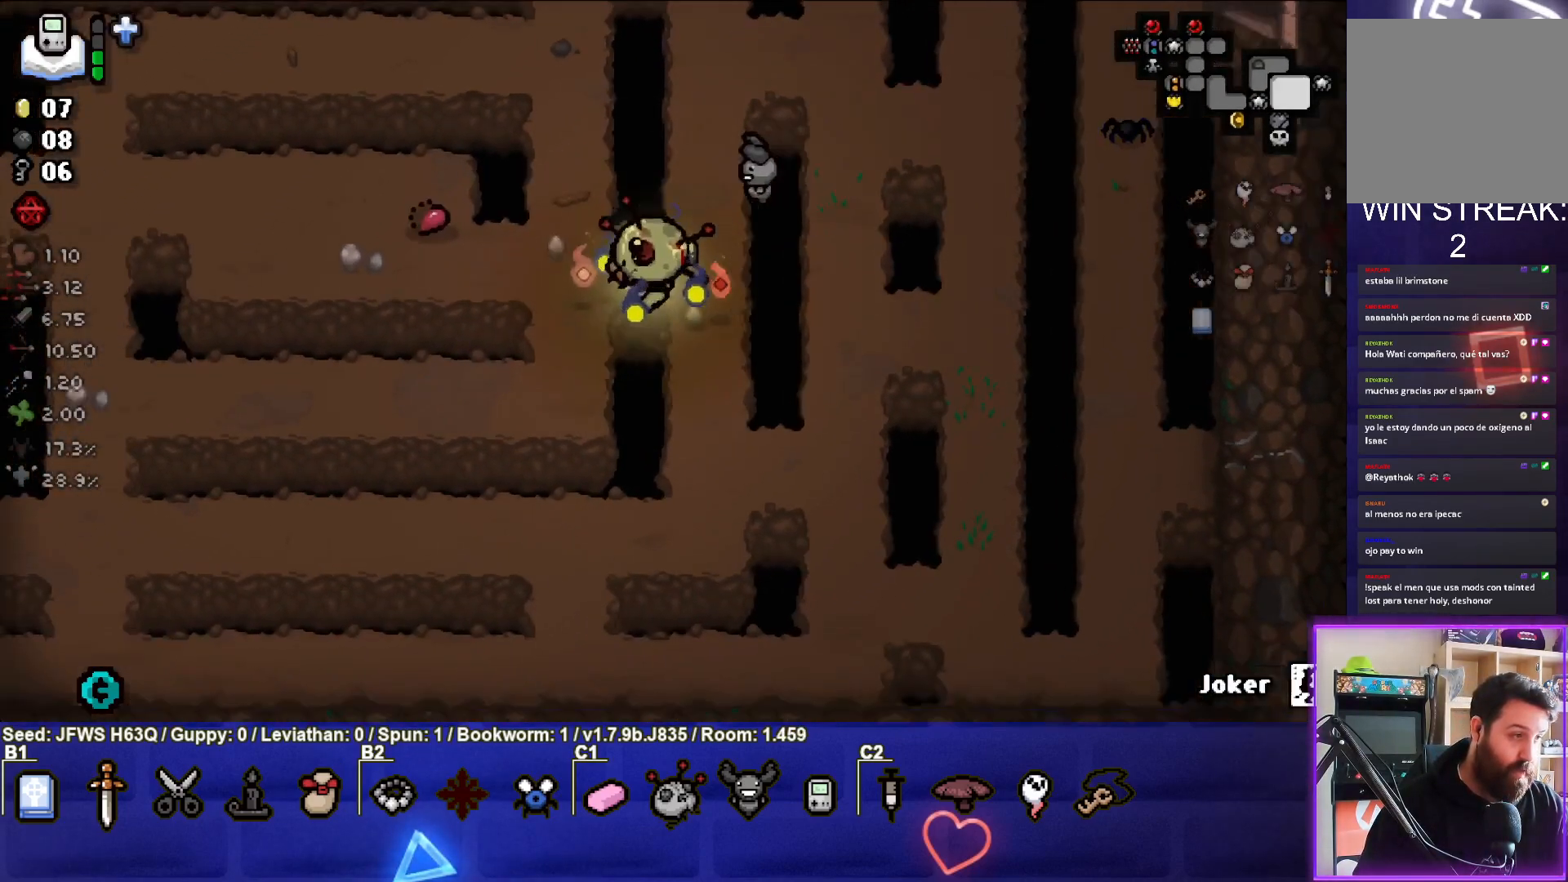
{"buttons": [], "left_stick": "down-left", "events": []}
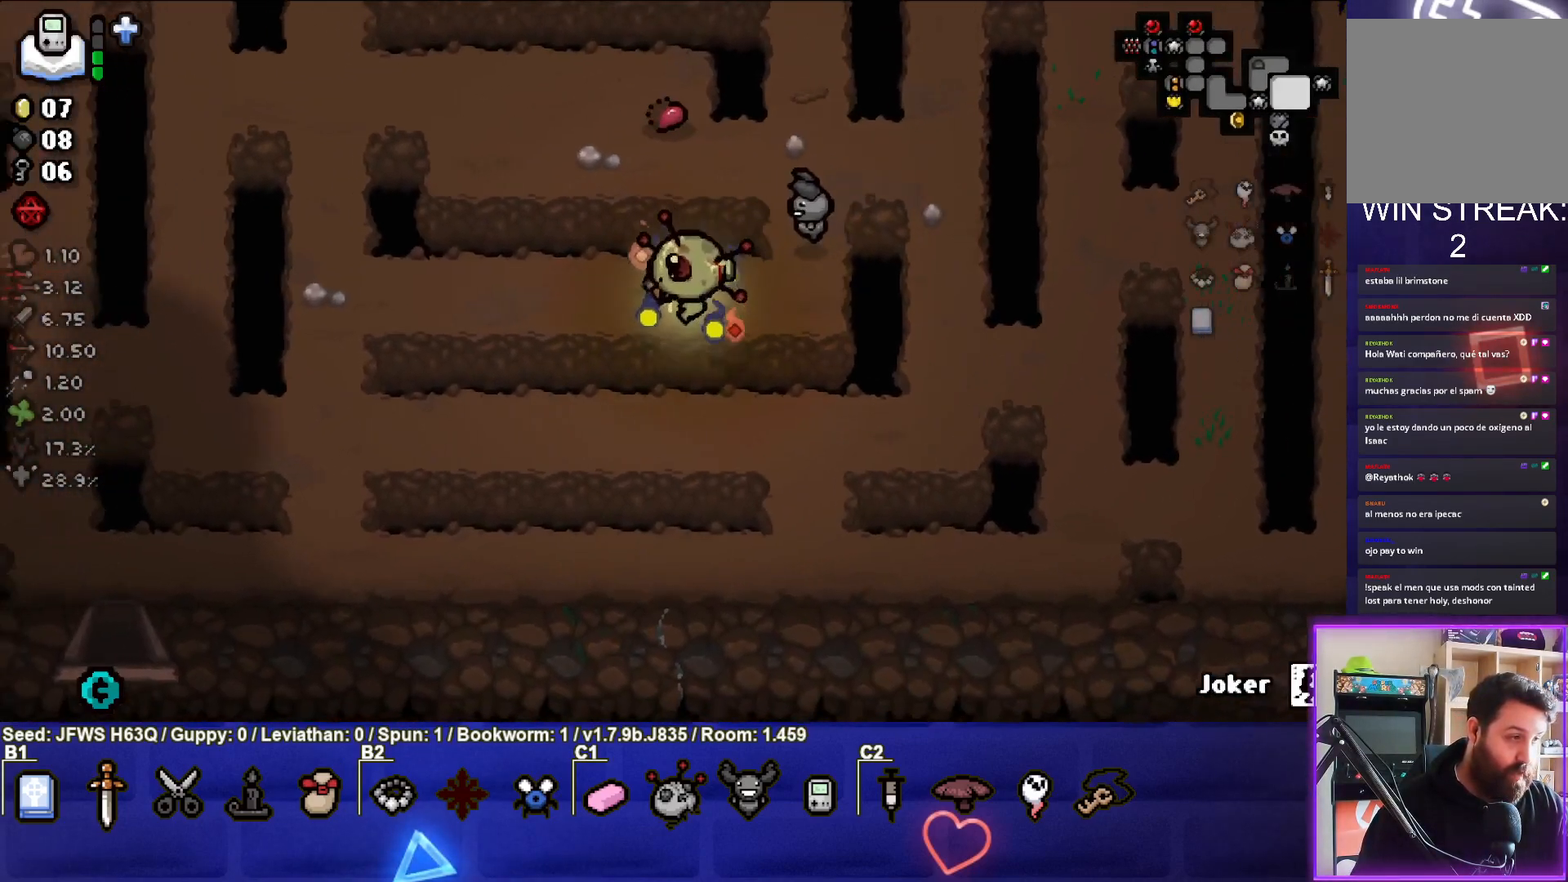
{"buttons": [], "left_stick": "down-left", "events": [[167, "left_stick", "center"], [267, "left_stick", "down-left"], [450, "CROSS", "down"], [500, "CROSS", "up"]]}
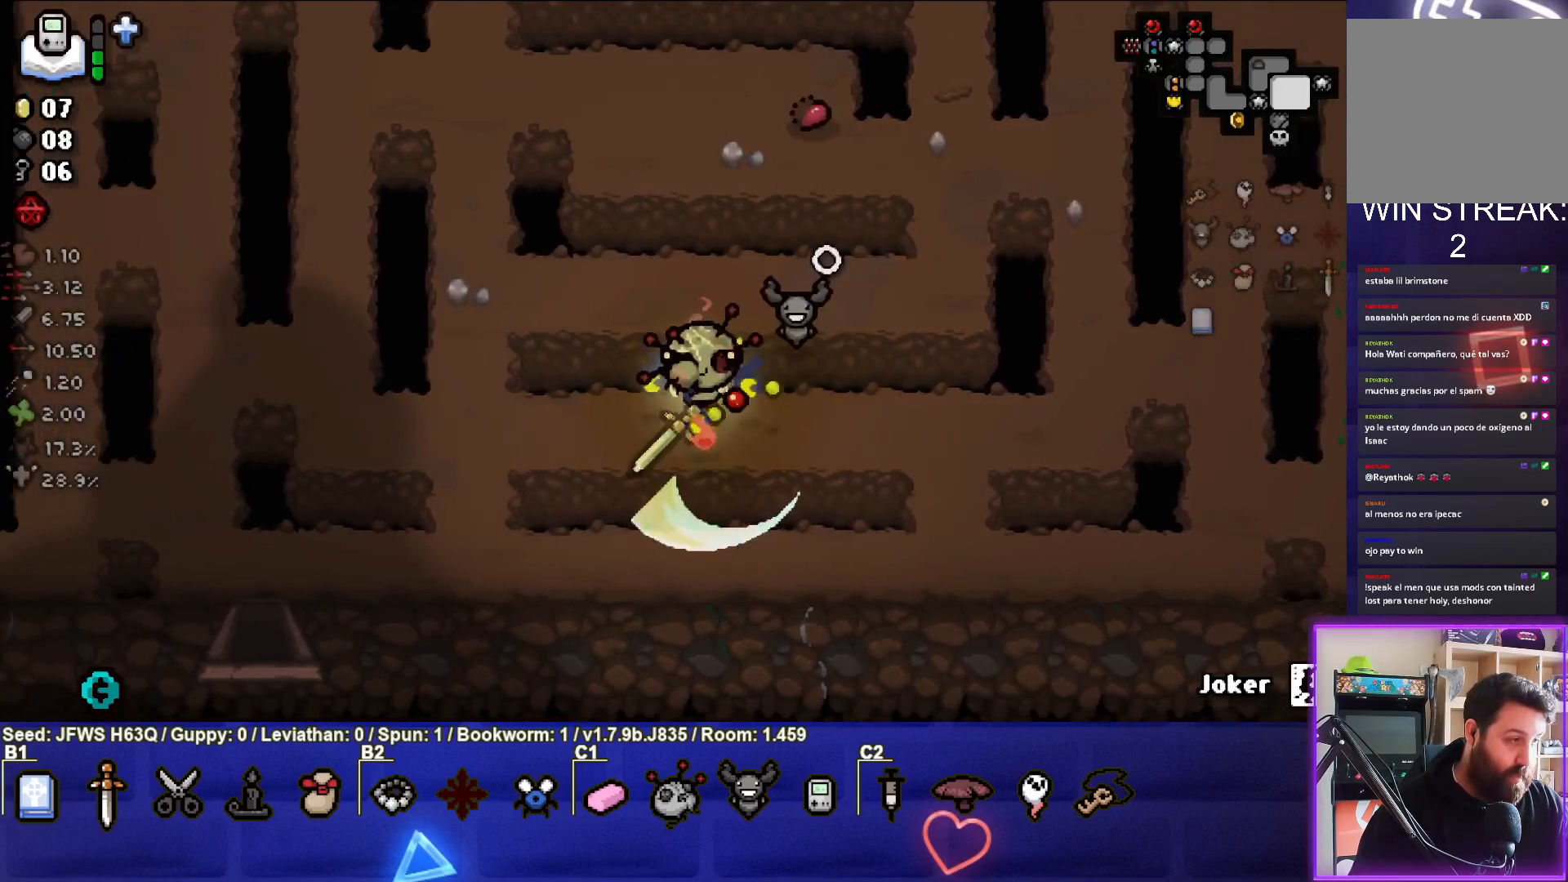
{"buttons": ["CROSS"], "left_stick": "left", "events": [[83, "CROSS", "down"], [83, "left_stick", "center"], [117, "CROSS", "up"], [183, "CROSS", "down"], [217, "left_stick", "left"], [250, "CROSS", "up"], [317, "CROSS", "down"], [367, "CROSS", "up"], [450, "CROSS", "down"]]}
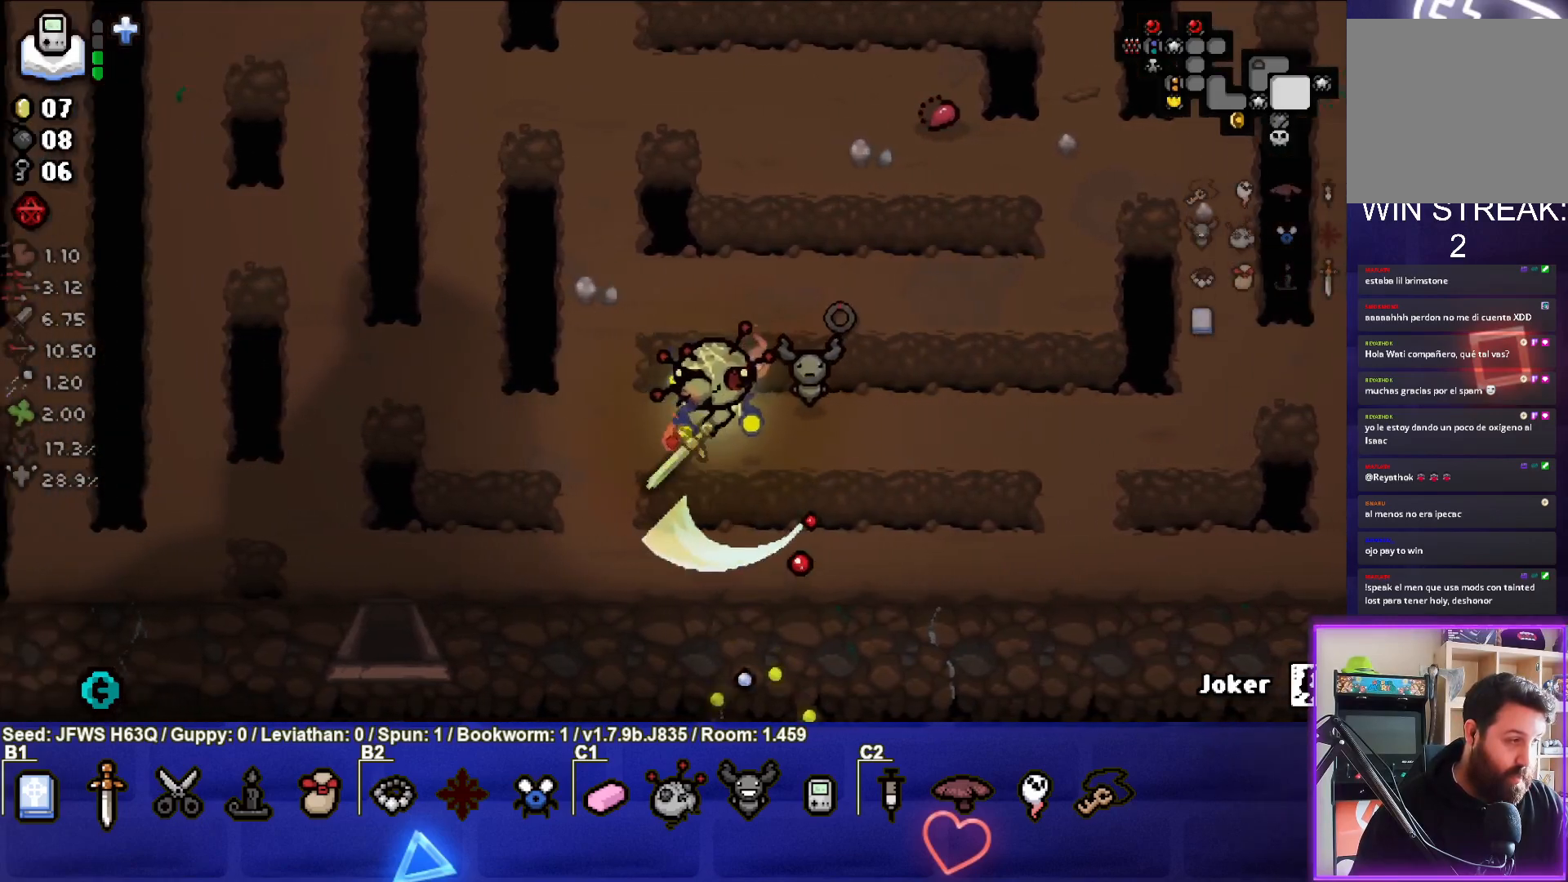
{"buttons": [], "left_stick": "center", "events": [[33, "CROSS", "up"], [100, "CROSS", "down"], [150, "CROSS", "up"], [167, "left_stick", "center"], [217, "CROSS", "down"], [300, "CROSS", "up"], [367, "CROSS", "down"], [433, "CROSS", "up"]]}